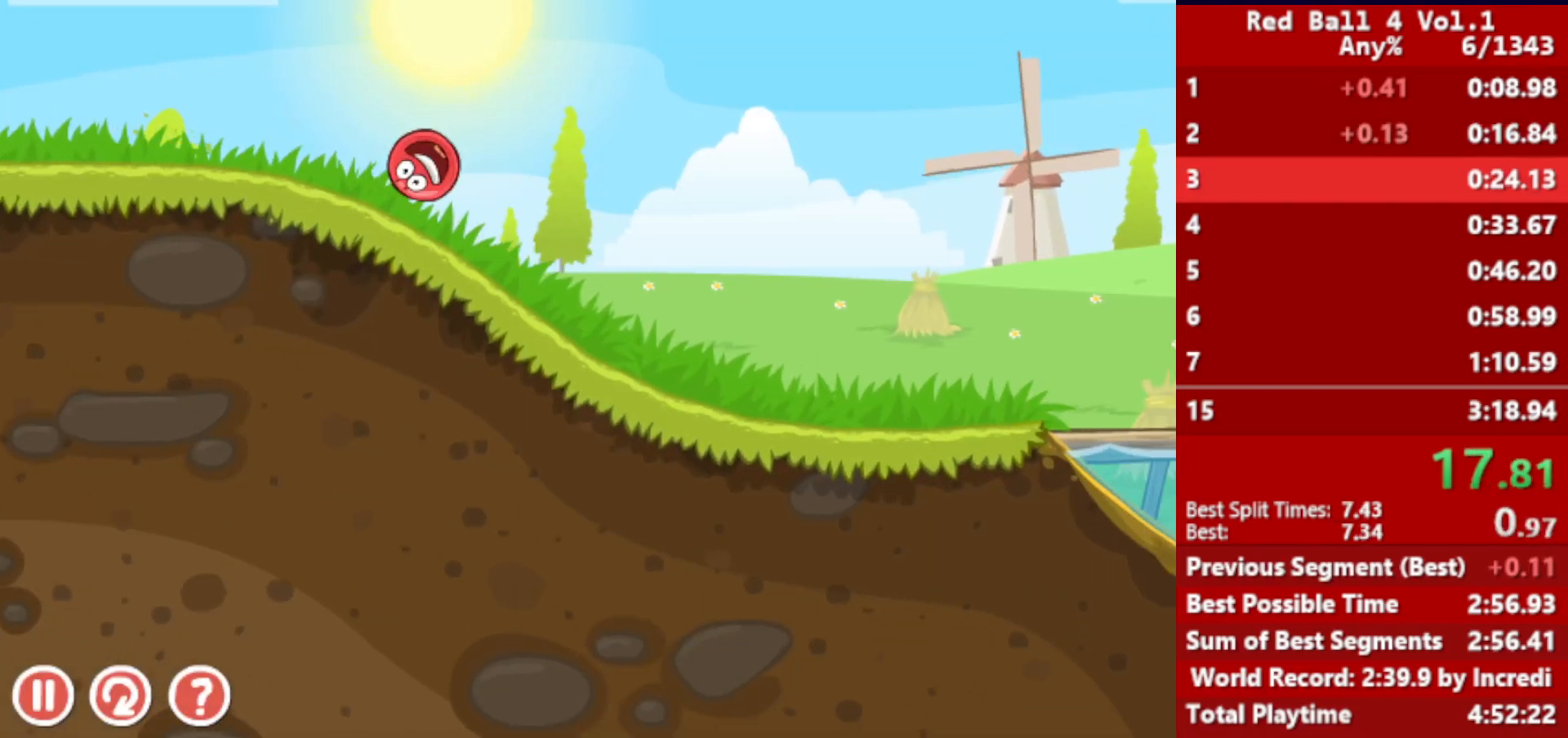
Gameplay with keyboard; each line is a JSON object with the keys held at the frame after it. "events" lists presses ("down") and releases ("up") of "down", "left", "p", "r", "right" and "up" between this image and that frame as [ms after this image, input, new state], when the widget could be followed in between. No other keys are recorded. Mouse input is not recorded.
{"keys": ["right"], "events": []}
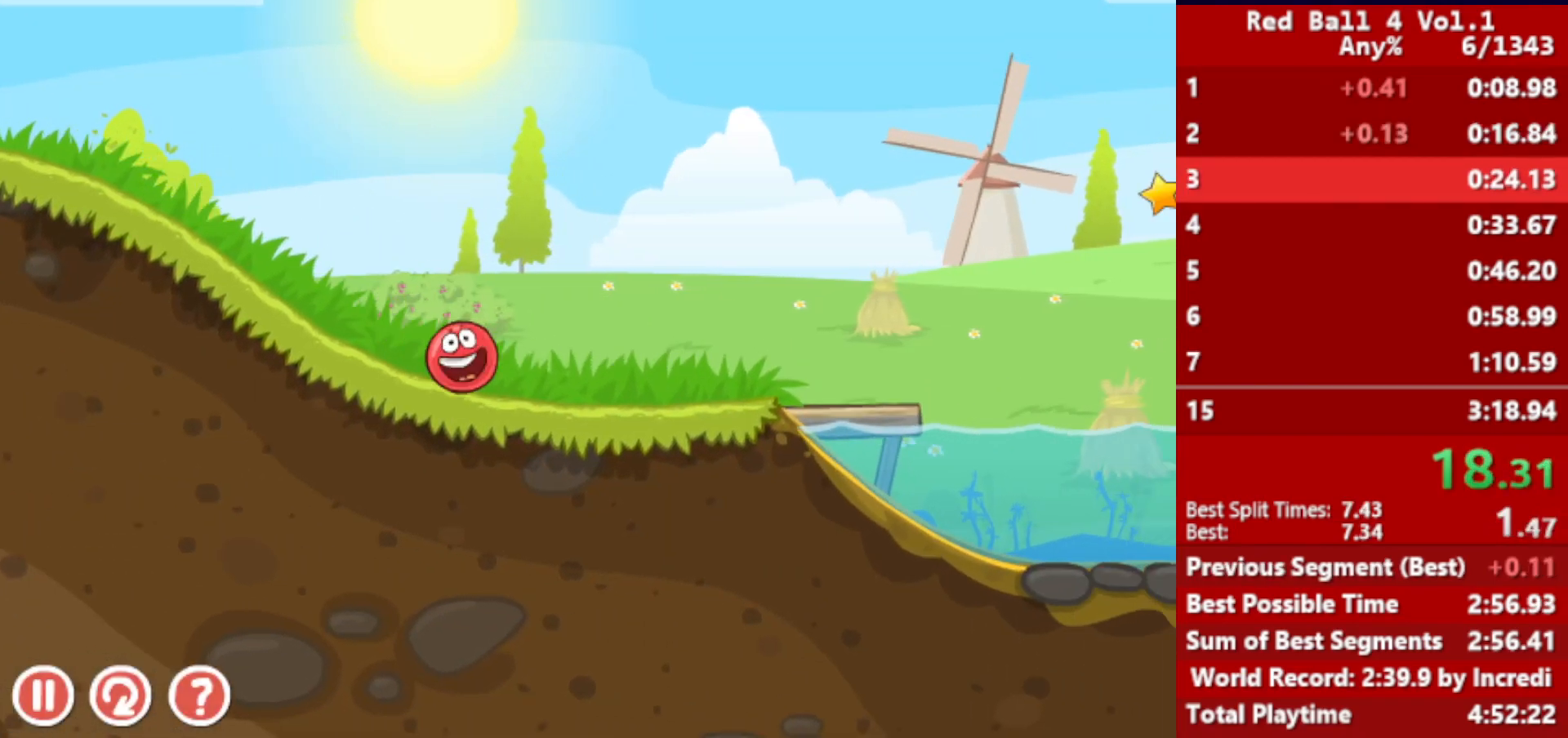
{"keys": ["right", "up"], "events": [[217, "up", "down"], [250, "up", "up"], [350, "up", "down"], [400, "up", "up"], [483, "up", "down"]]}
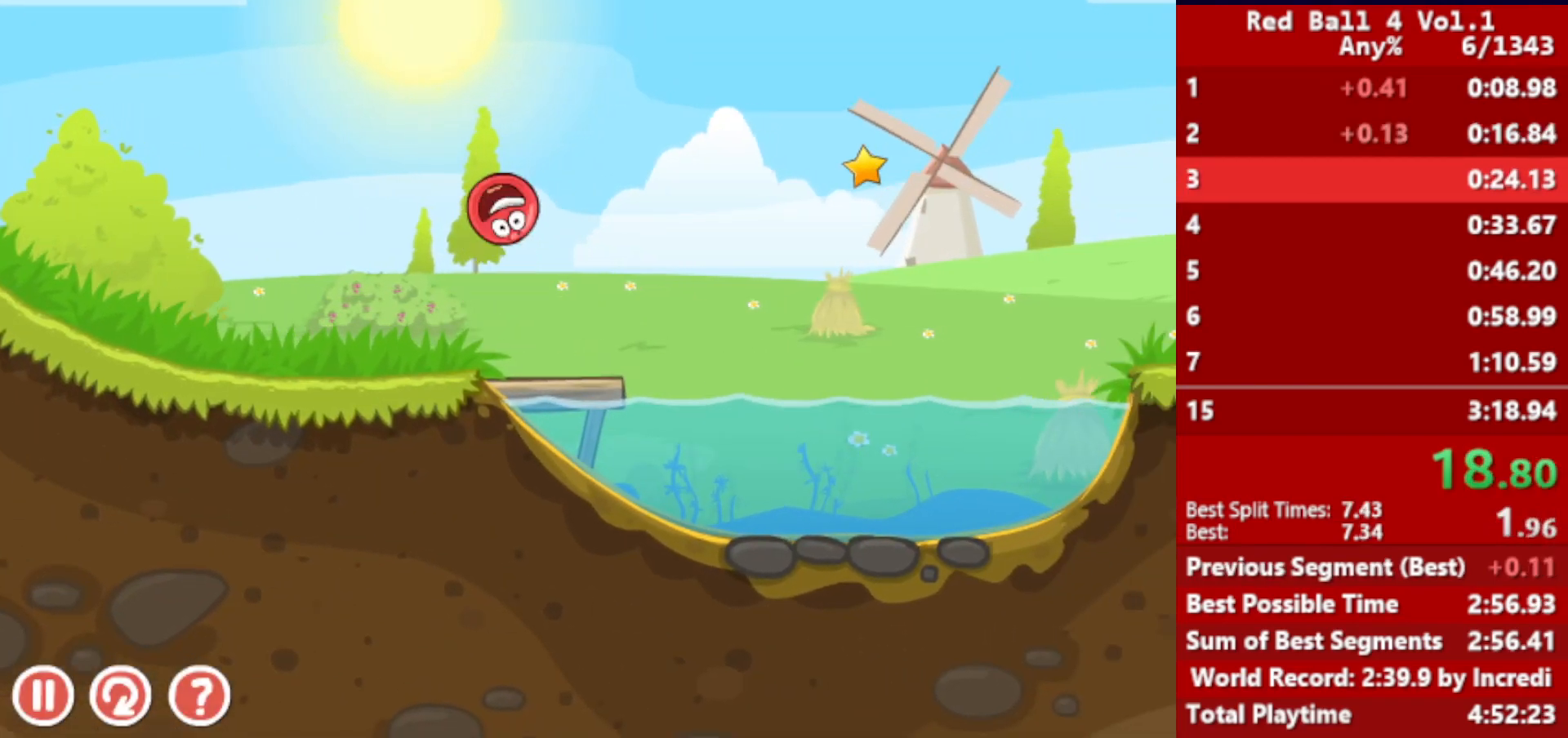
{"keys": ["right"], "events": [[33, "up", "up"]]}
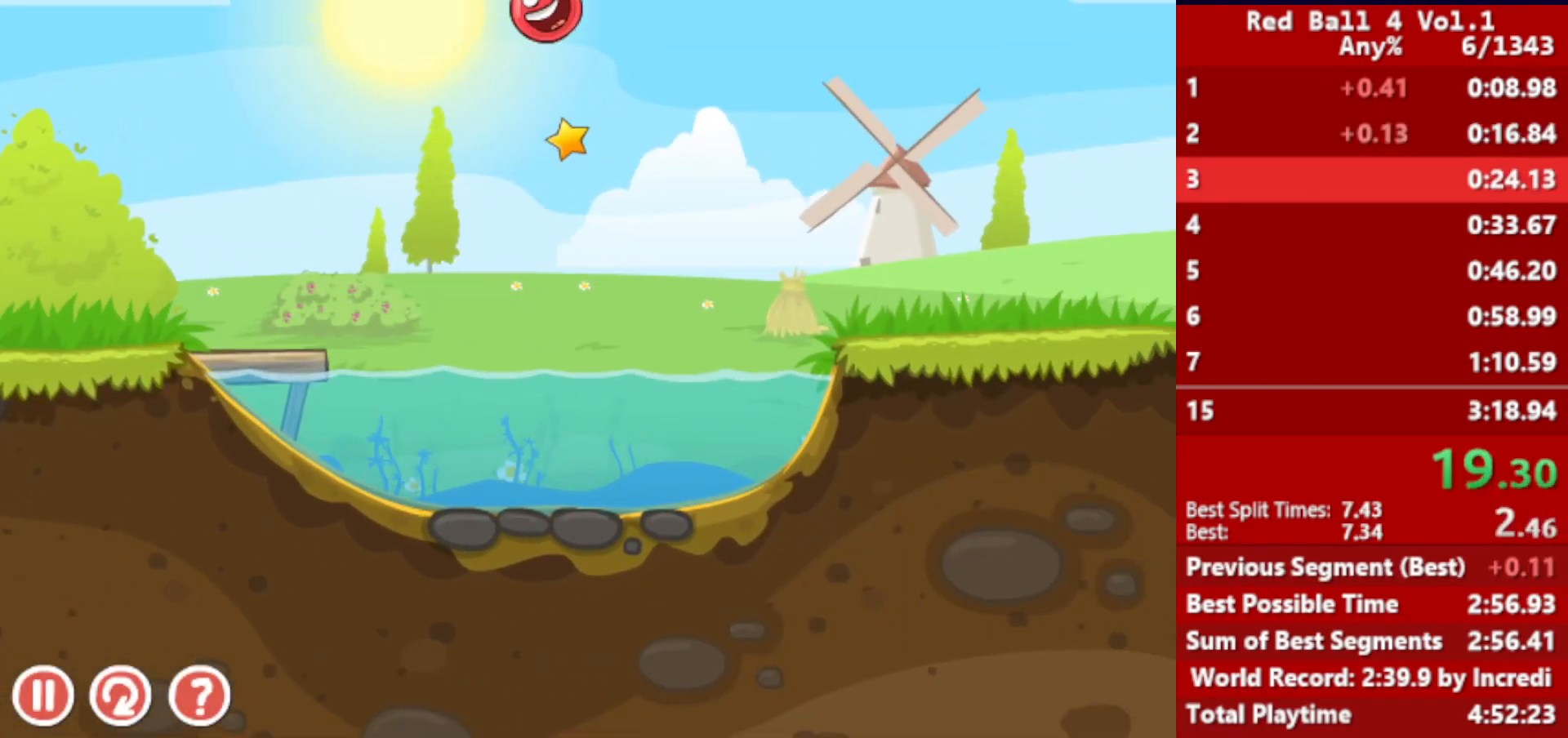
{"keys": ["right"], "events": []}
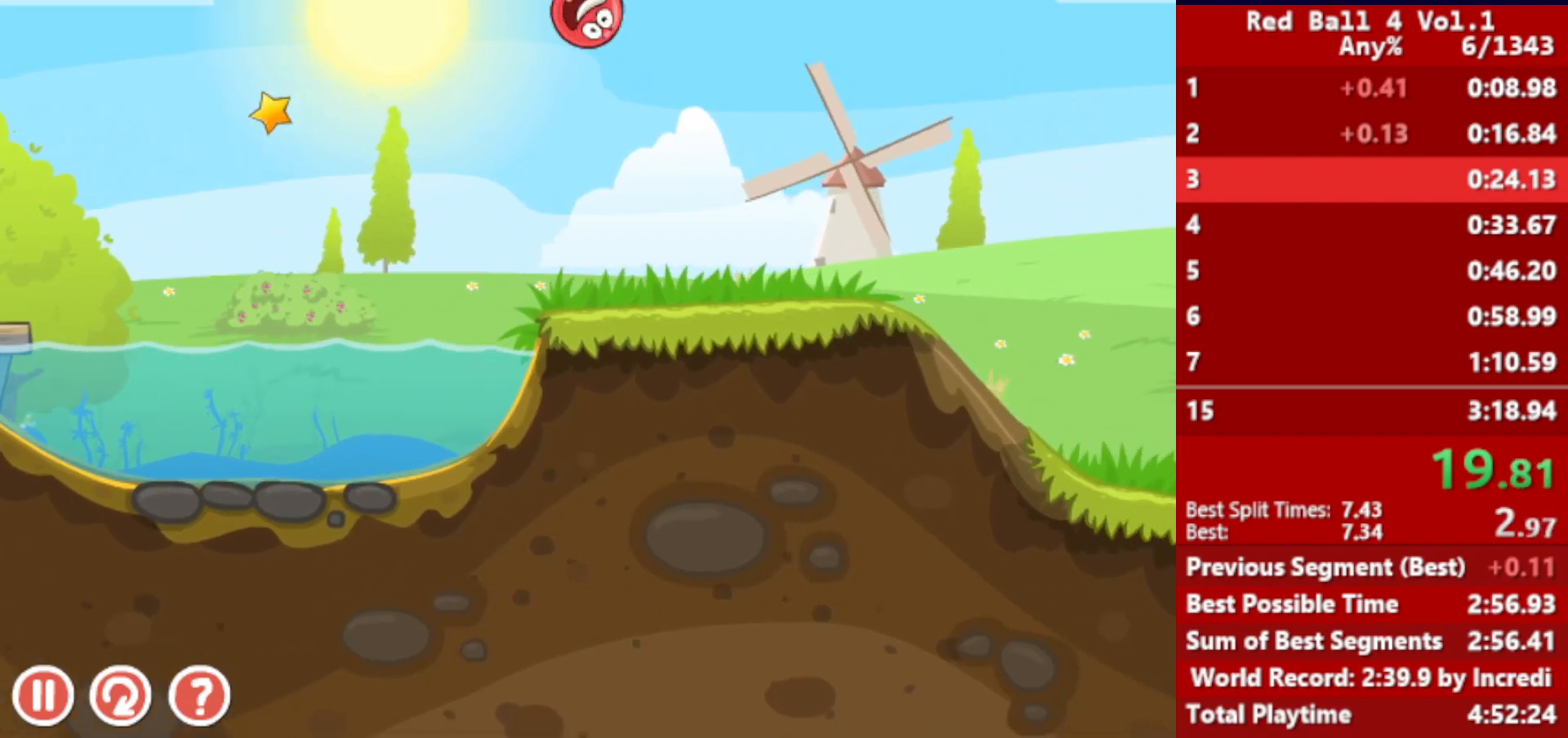
{"keys": ["right"], "events": []}
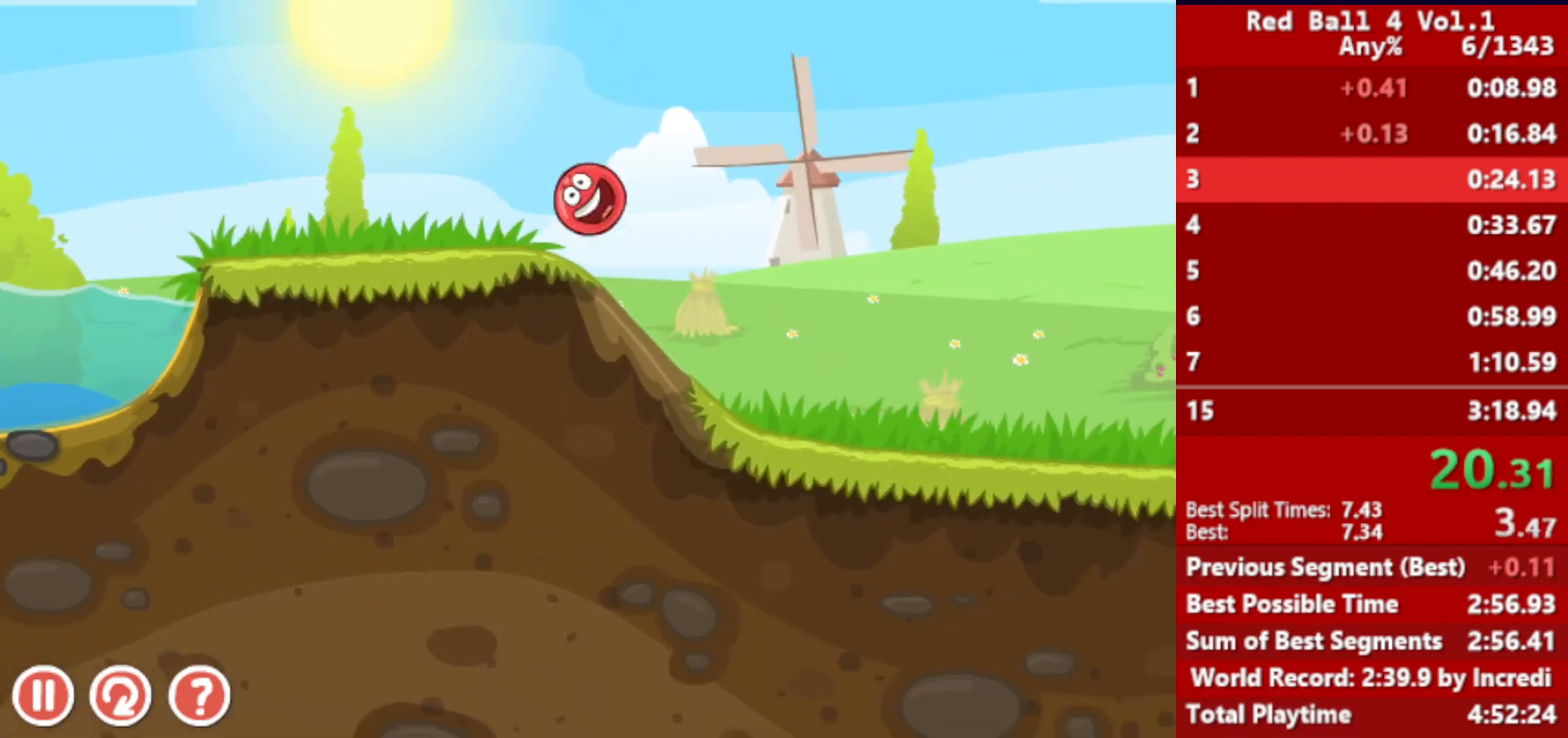
{"keys": ["right", "up"], "events": [[383, "up", "down"]]}
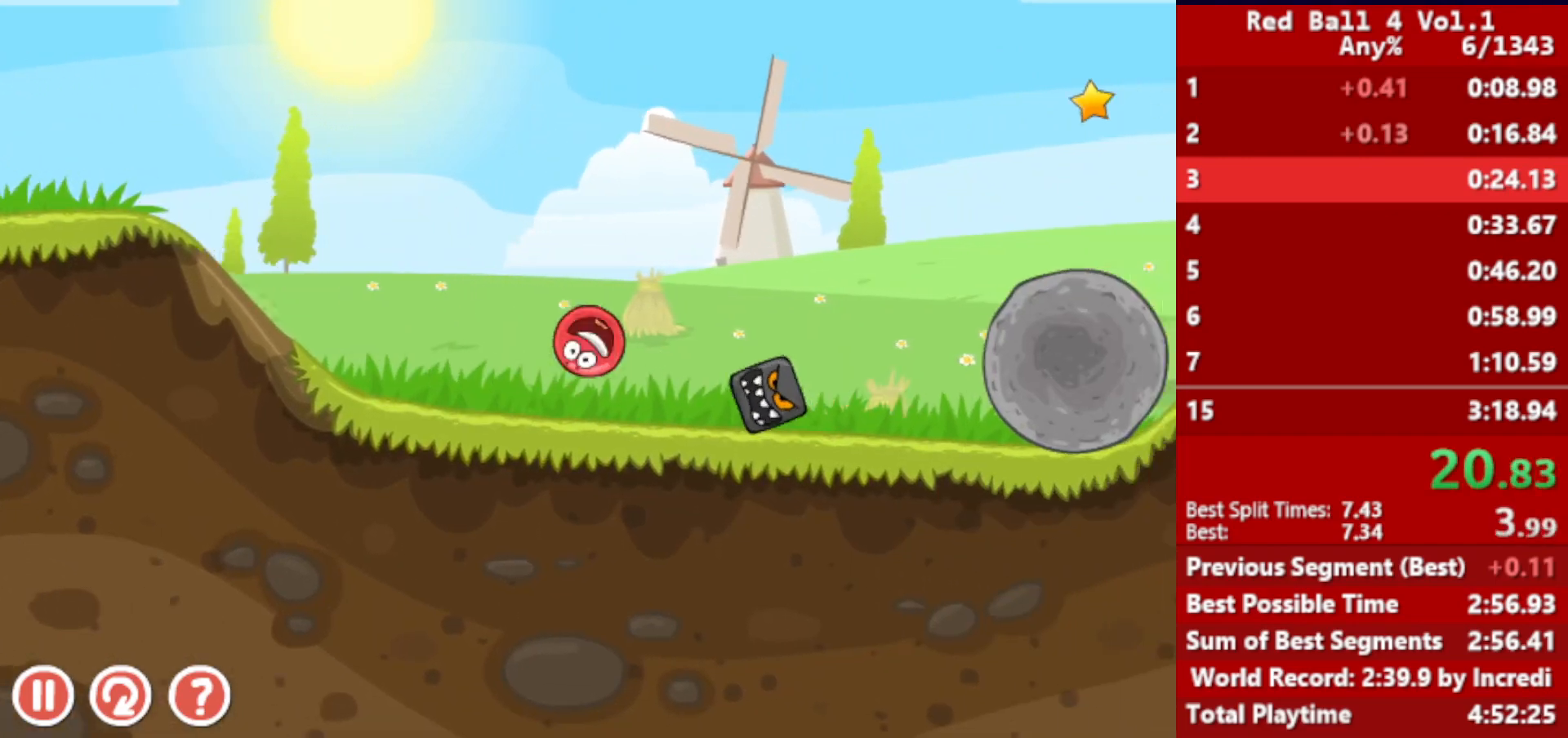
{"keys": ["right"], "events": [[283, "up", "up"], [417, "up", "down"], [450, "up", "up"]]}
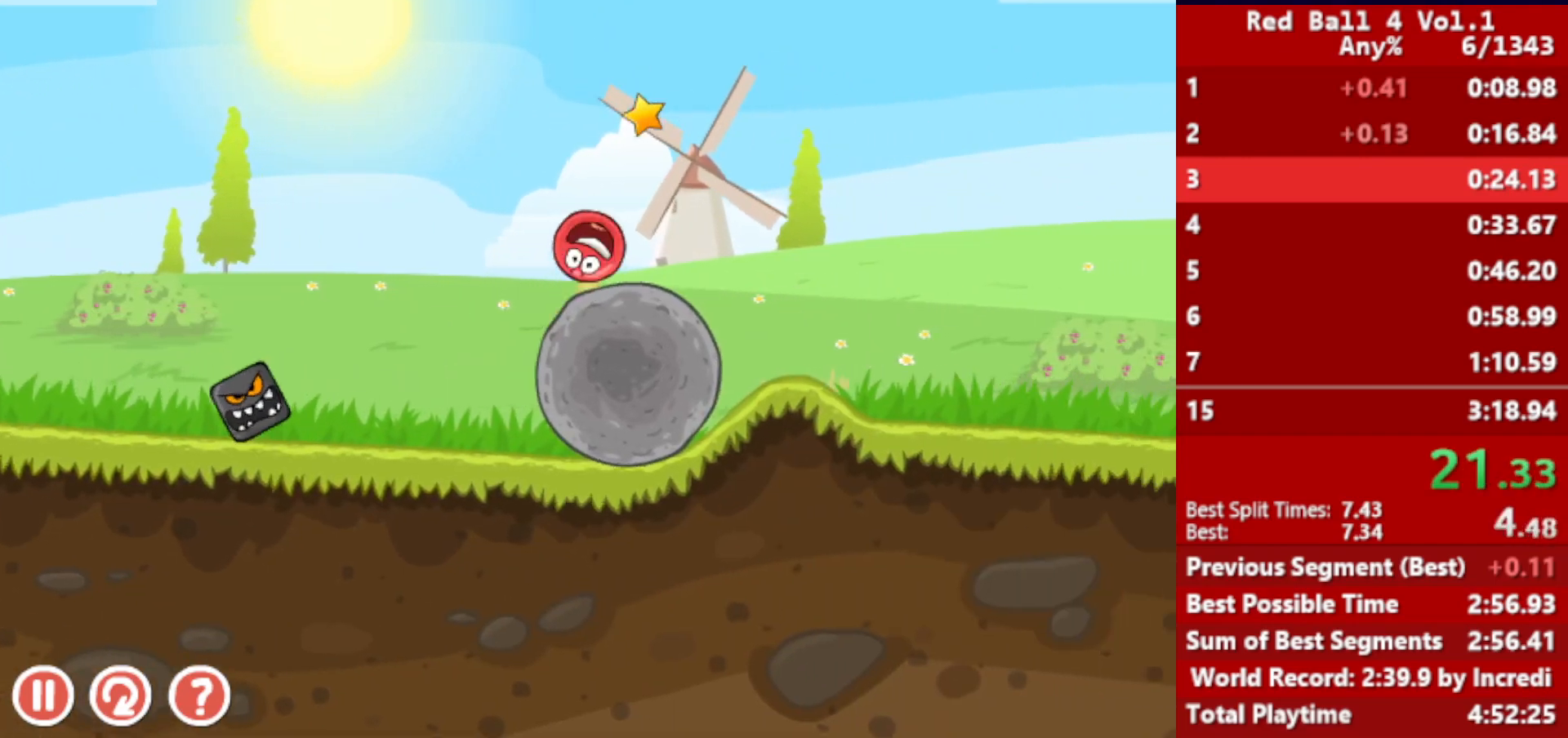
{"keys": ["right"], "events": [[83, "up", "down"], [117, "up", "up"], [183, "up", "down"], [217, "up", "up"], [283, "up", "down"], [333, "up", "up"], [400, "up", "down"], [450, "up", "up"]]}
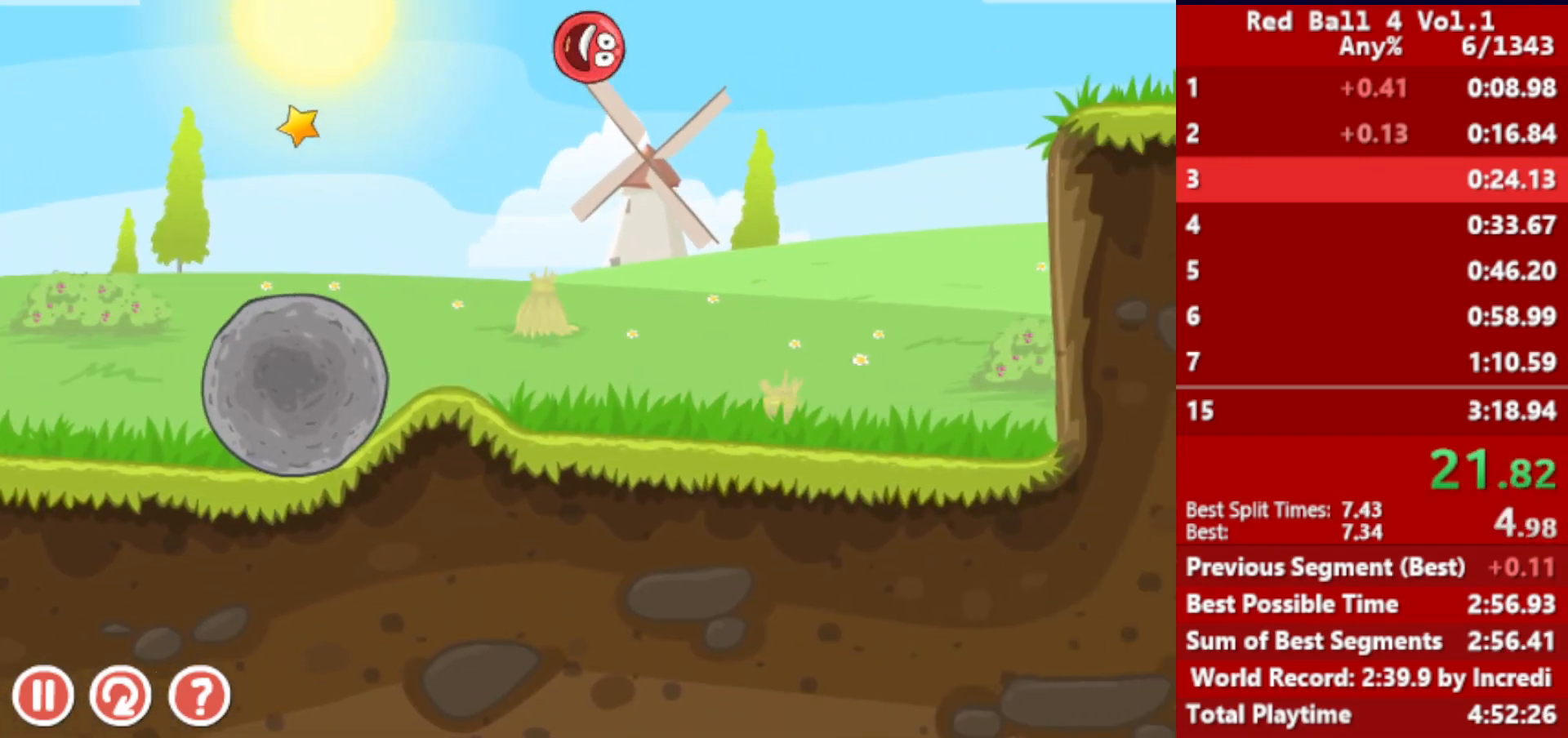
{"keys": ["right"], "events": []}
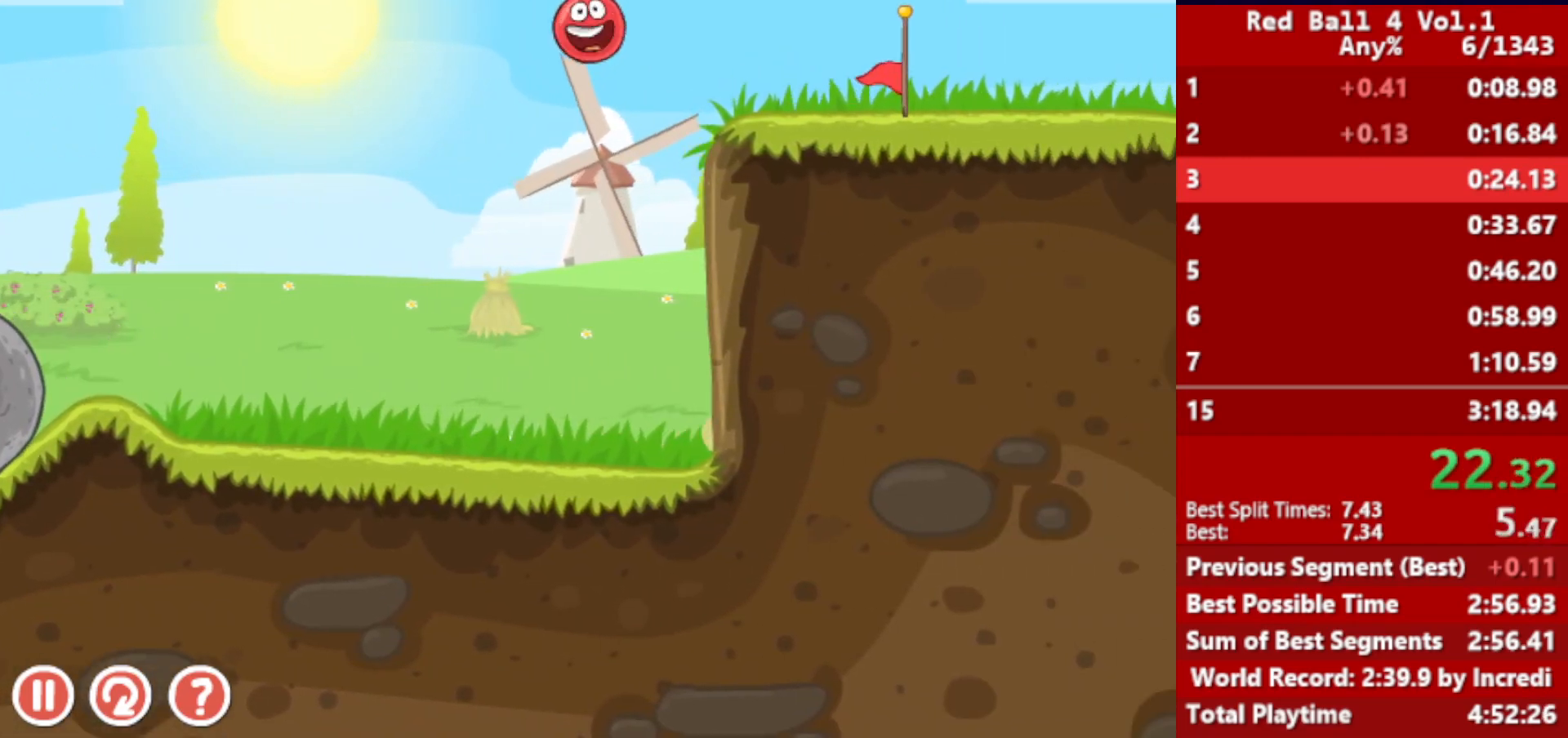
{"keys": ["right"], "events": []}
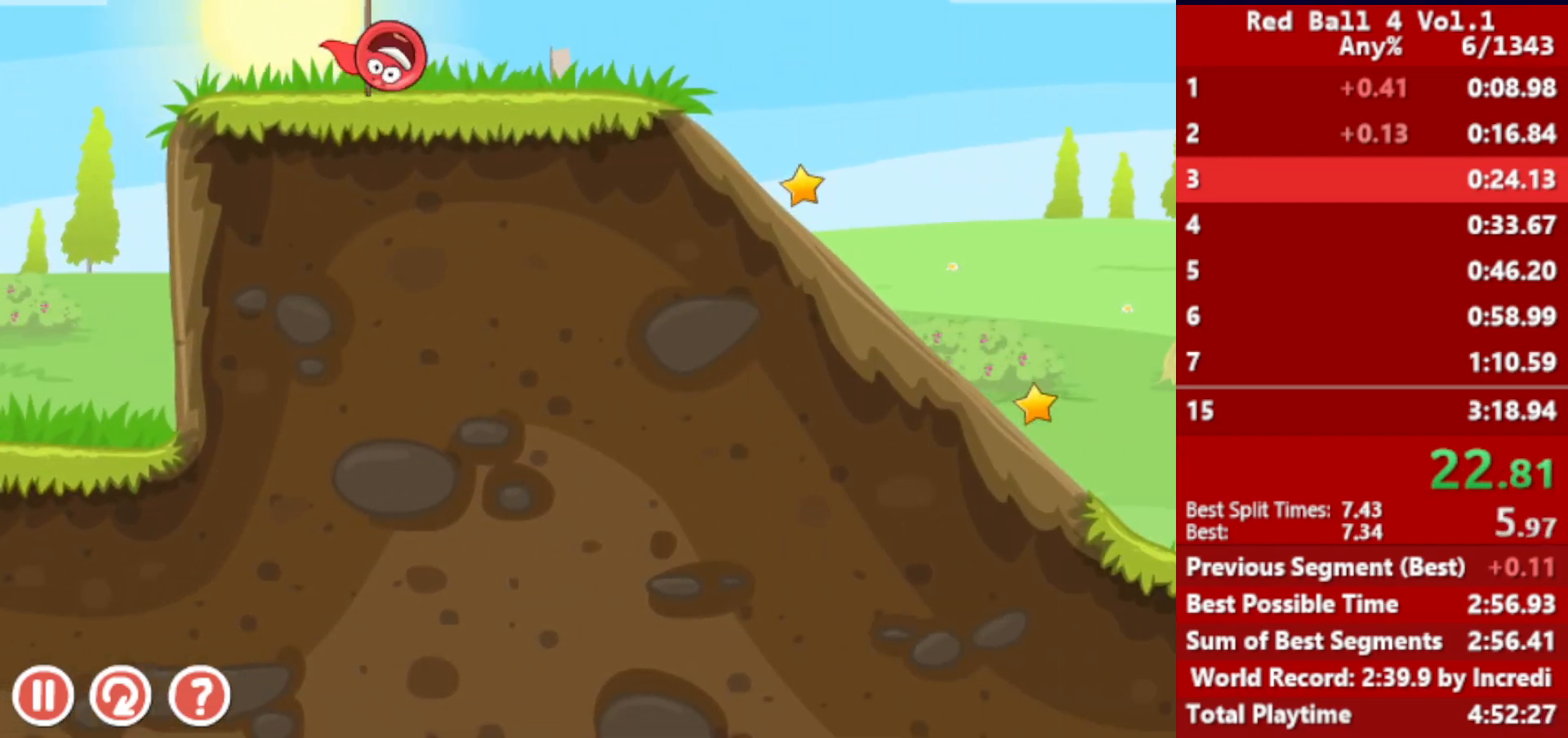
{"keys": ["right"], "events": [[300, "left", "down"], [400, "left", "up"]]}
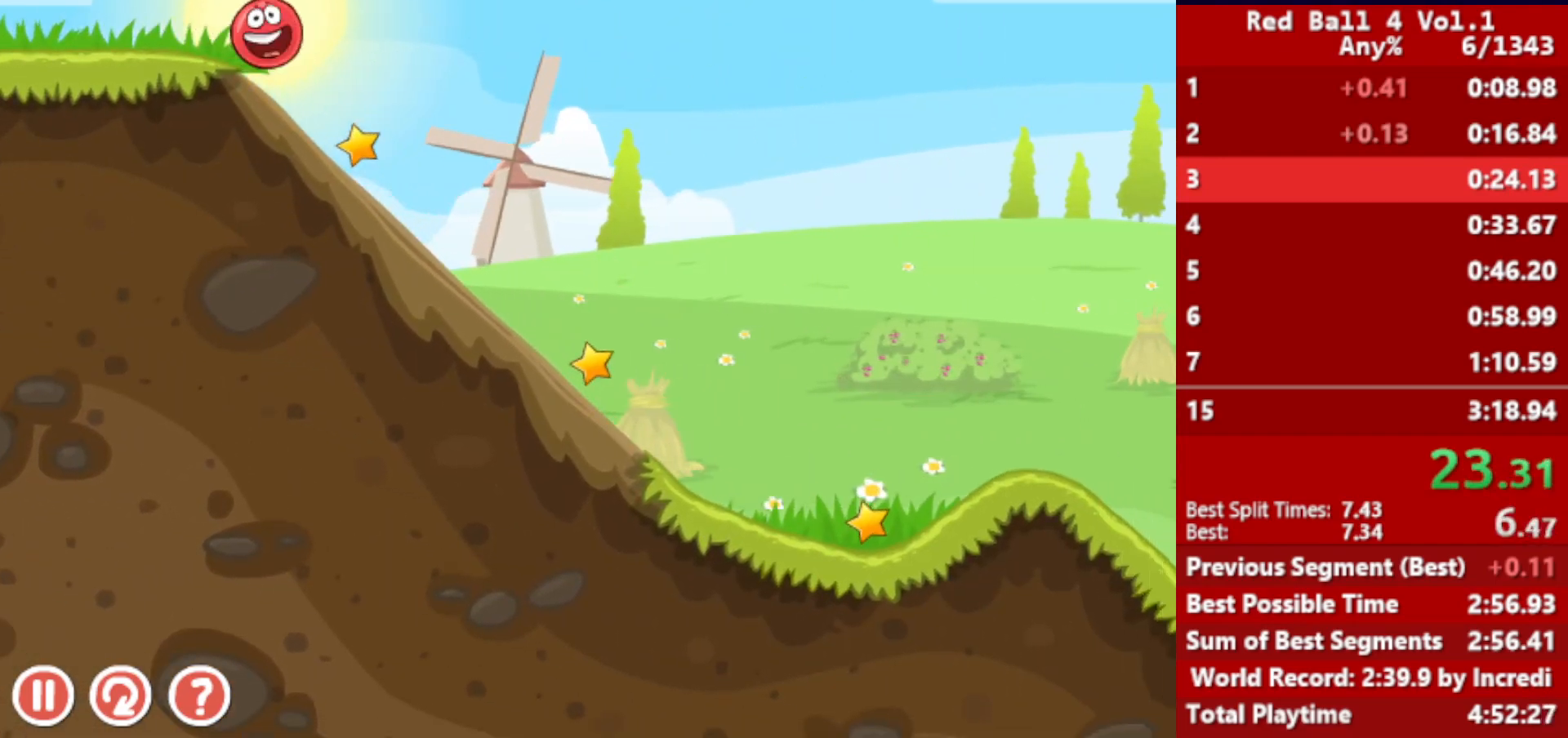
{"keys": ["right"], "events": []}
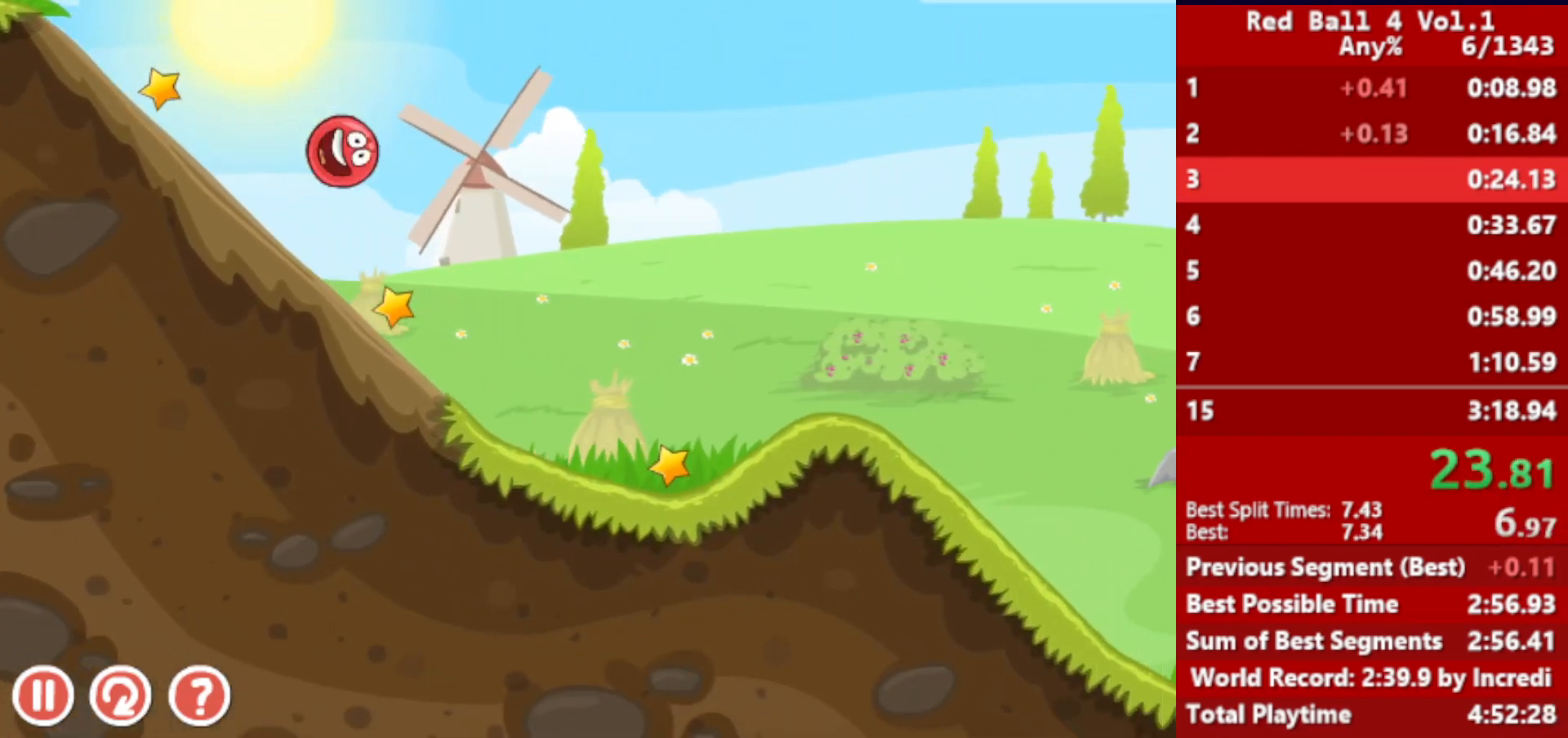
{"keys": ["right"], "events": [[450, "up", "down"], [467, "up", "up"]]}
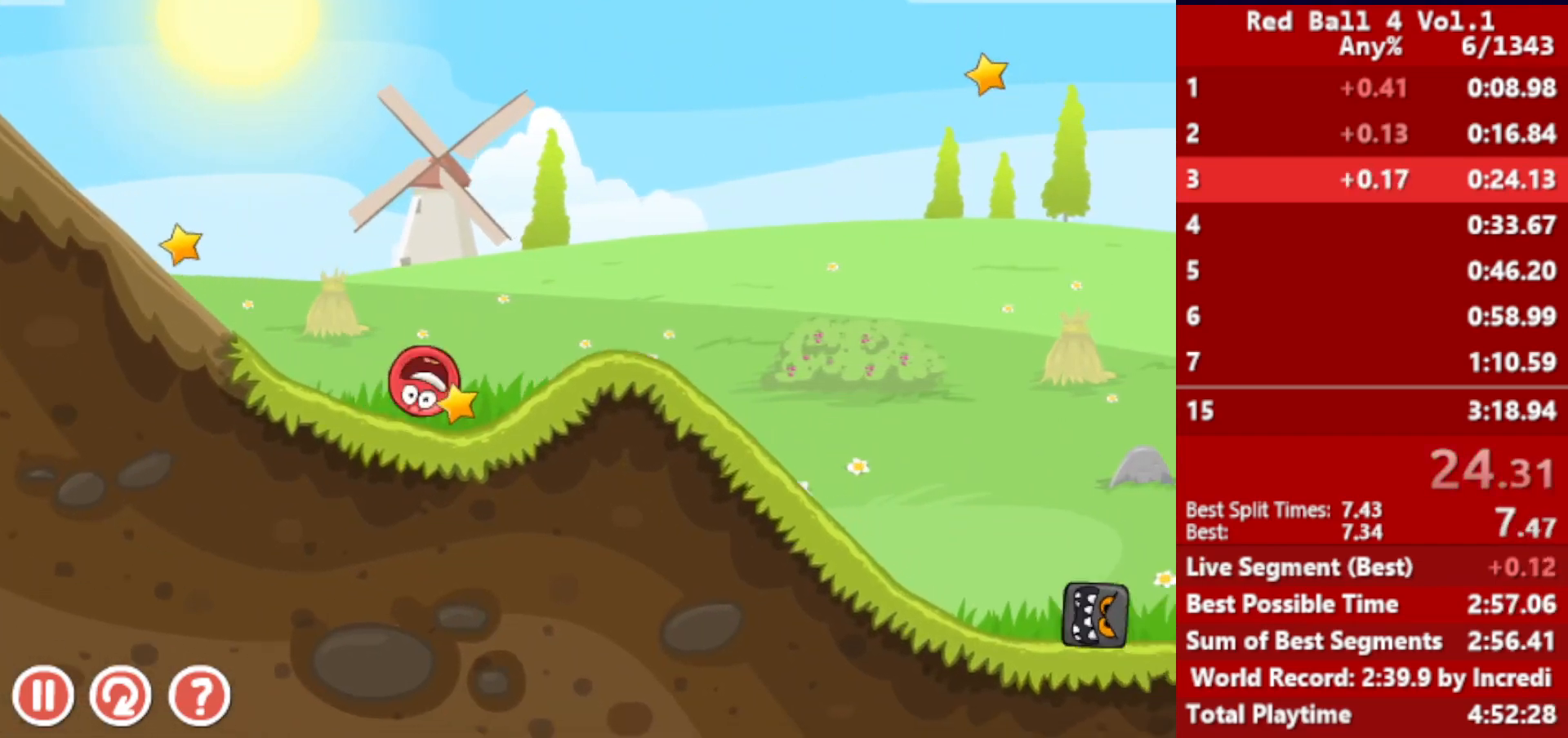
{"keys": ["right"], "events": [[67, "up", "down"], [100, "up", "up"], [150, "up", "down"], [183, "up", "up"], [250, "up", "down"], [333, "up", "up"]]}
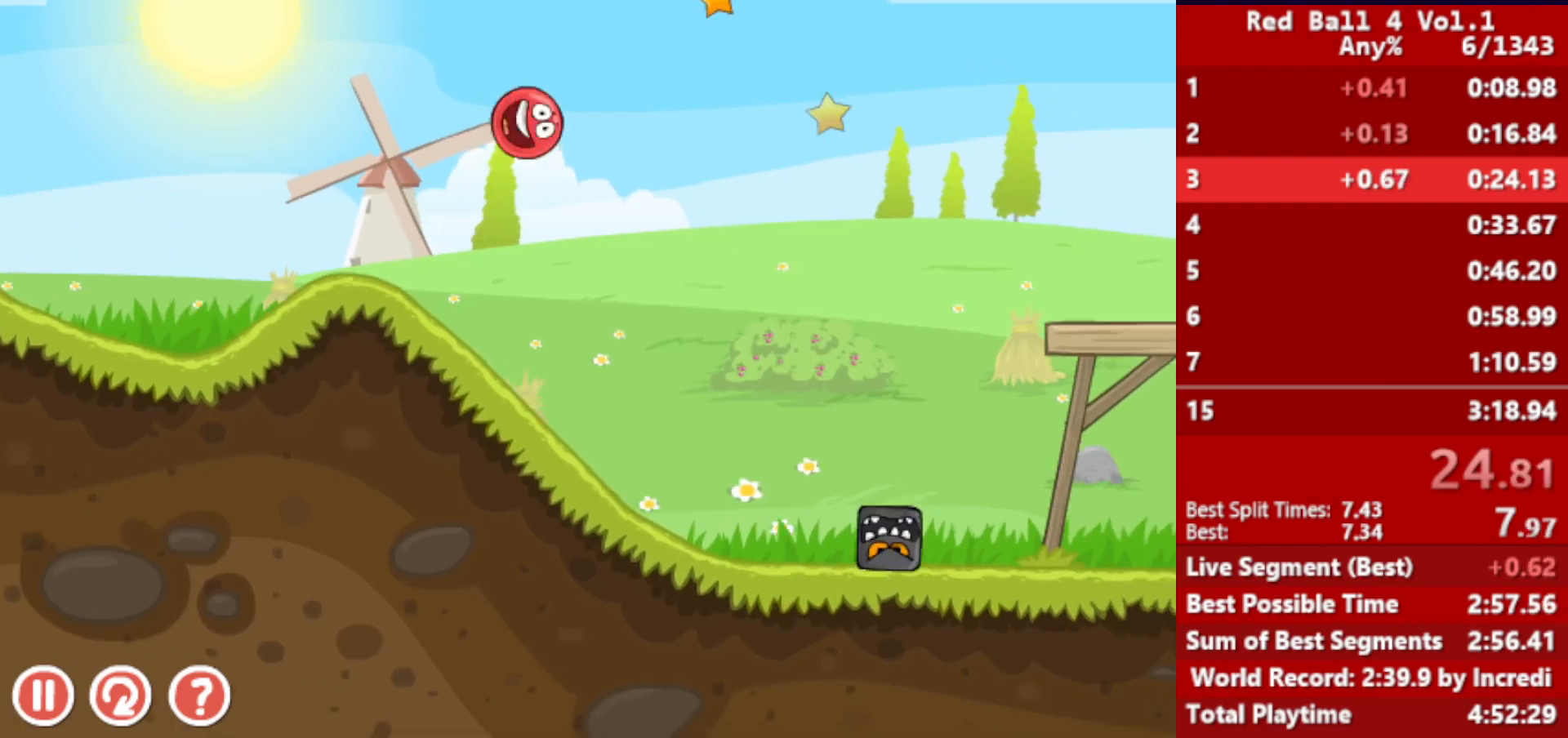
{"keys": ["right"], "events": []}
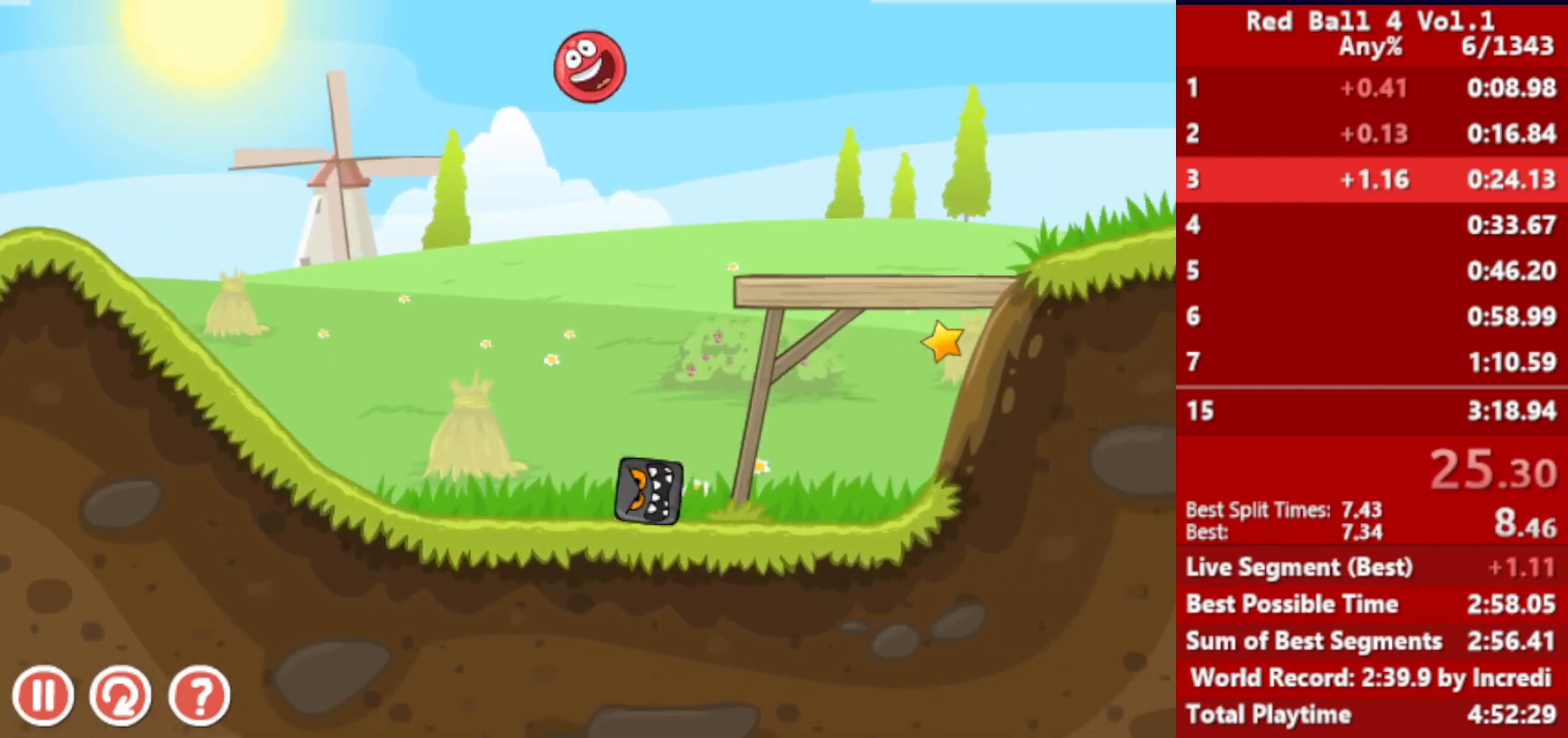
{"keys": ["right"], "events": [[450, "up", "down"], [483, "up", "up"]]}
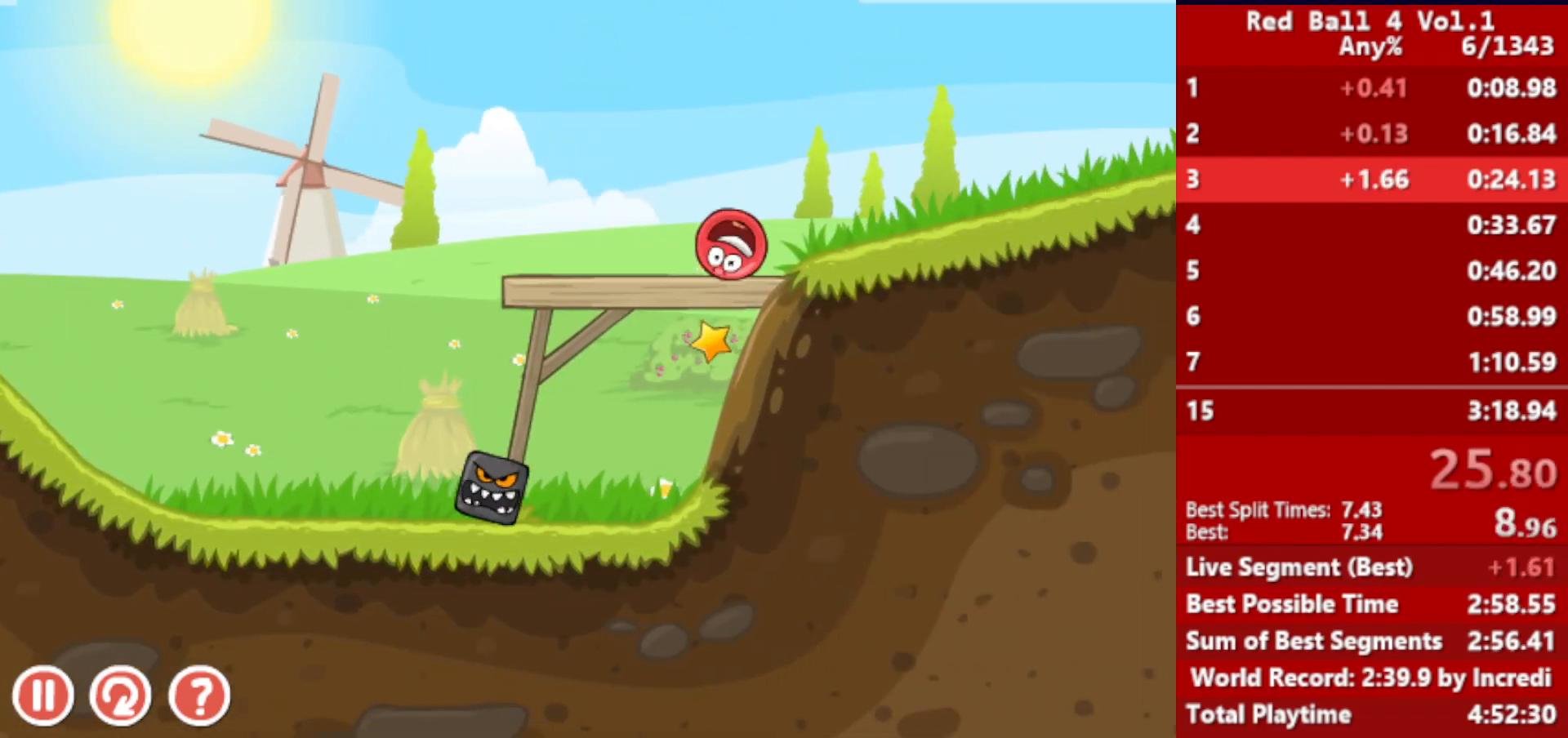
{"keys": ["right"], "events": [[67, "up", "down"], [83, "up", "up"], [150, "up", "down"], [167, "up", "up"], [233, "up", "down"], [283, "up", "up"], [350, "up", "down"], [400, "up", "up"]]}
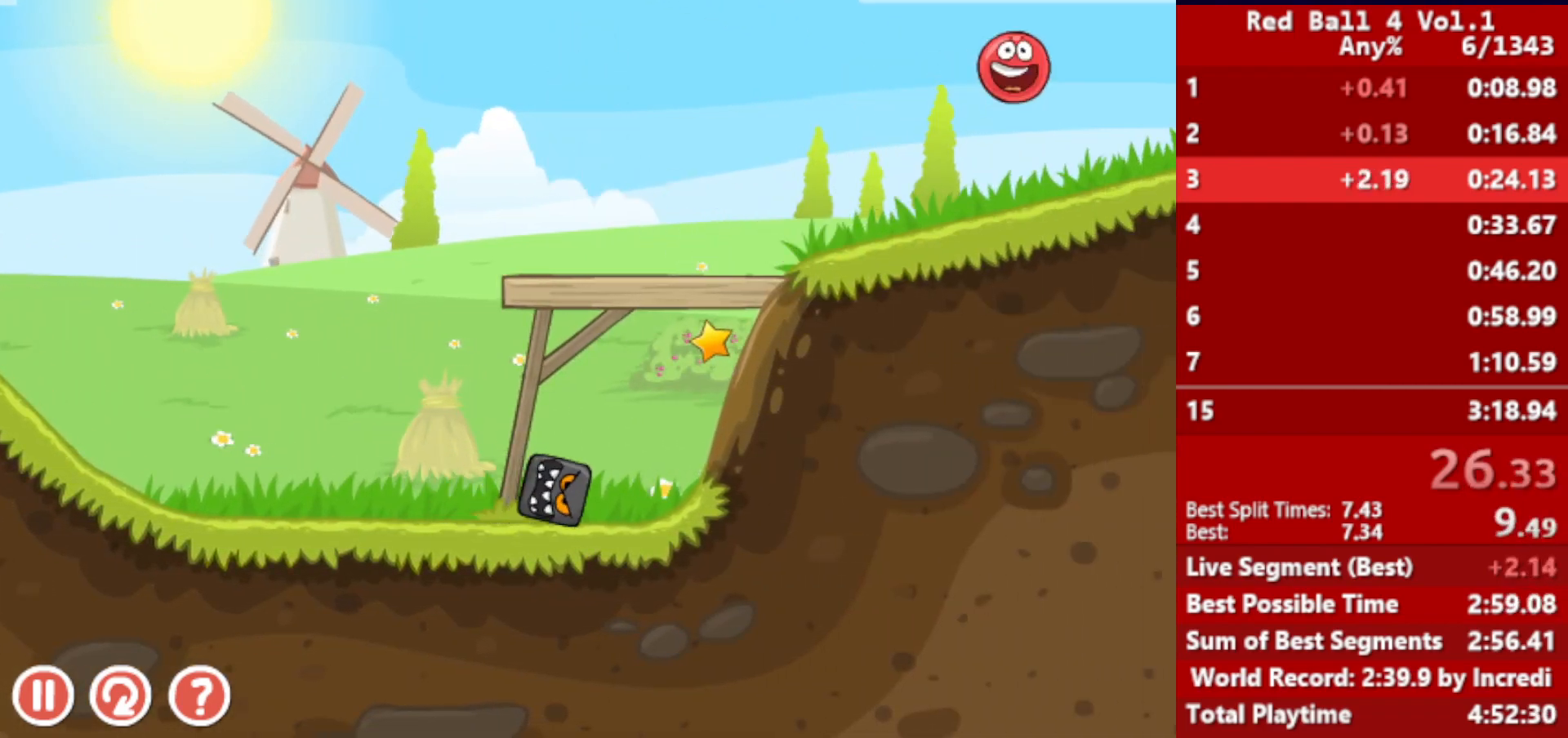
{"keys": ["right"], "events": []}
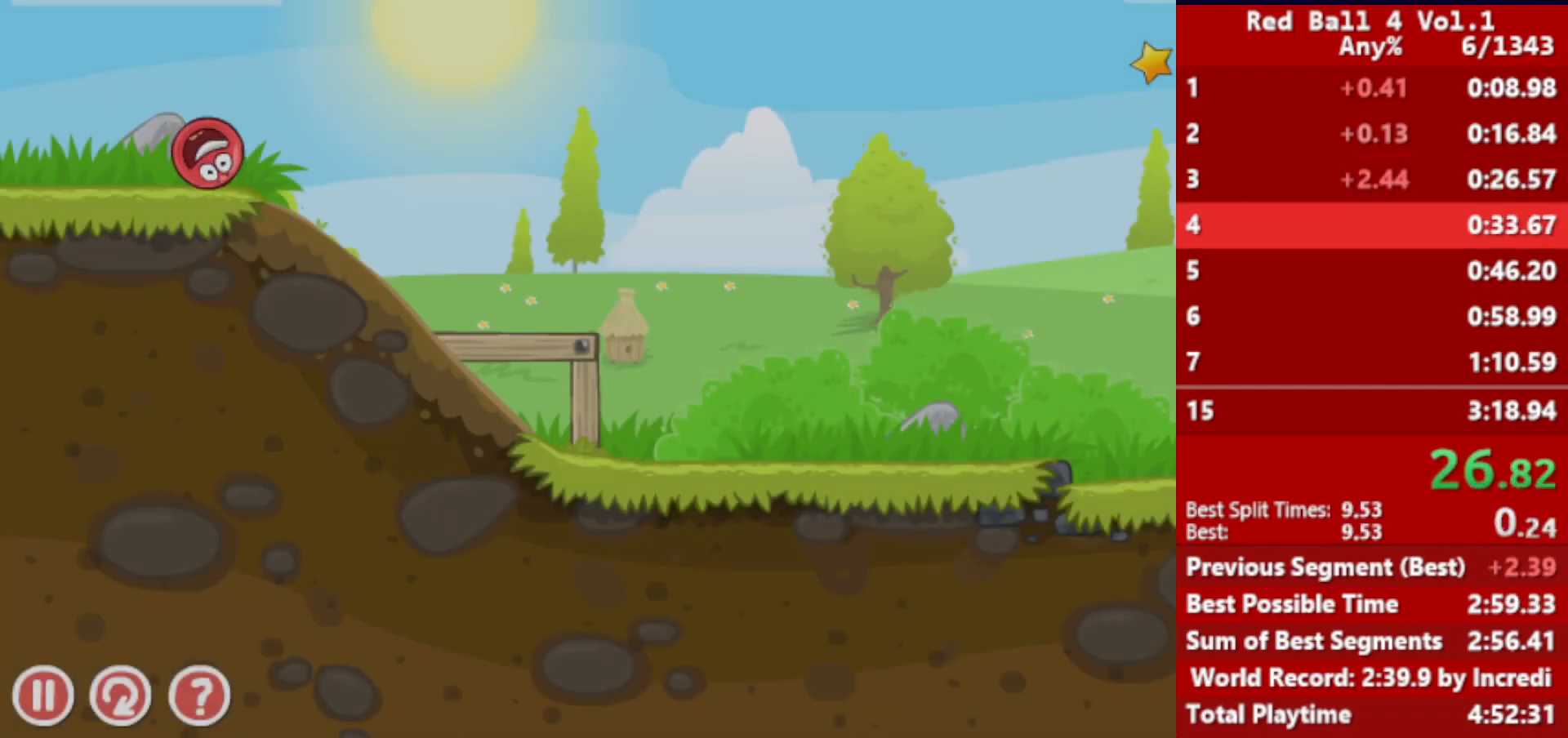
{"keys": ["right"], "events": []}
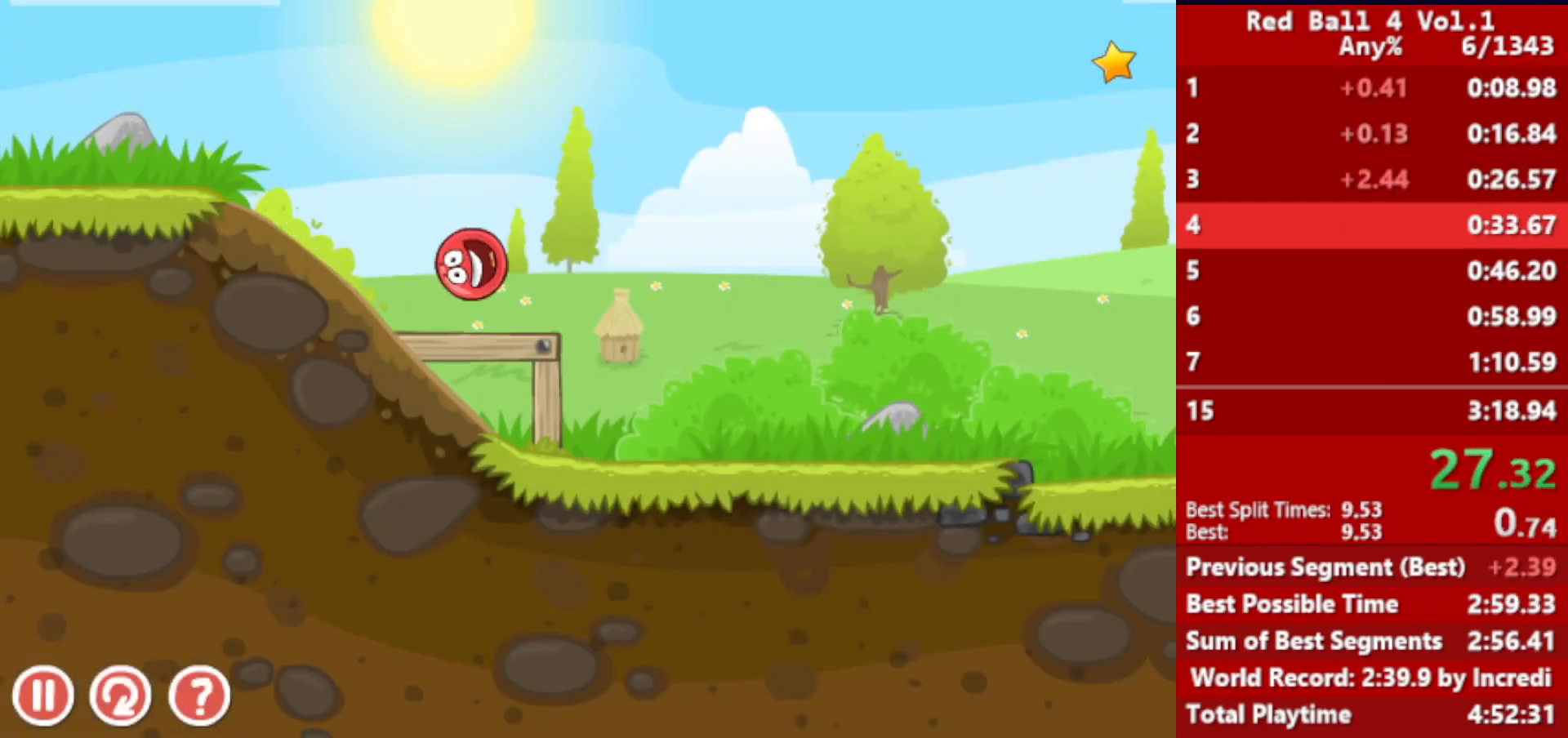
{"keys": ["right"], "events": []}
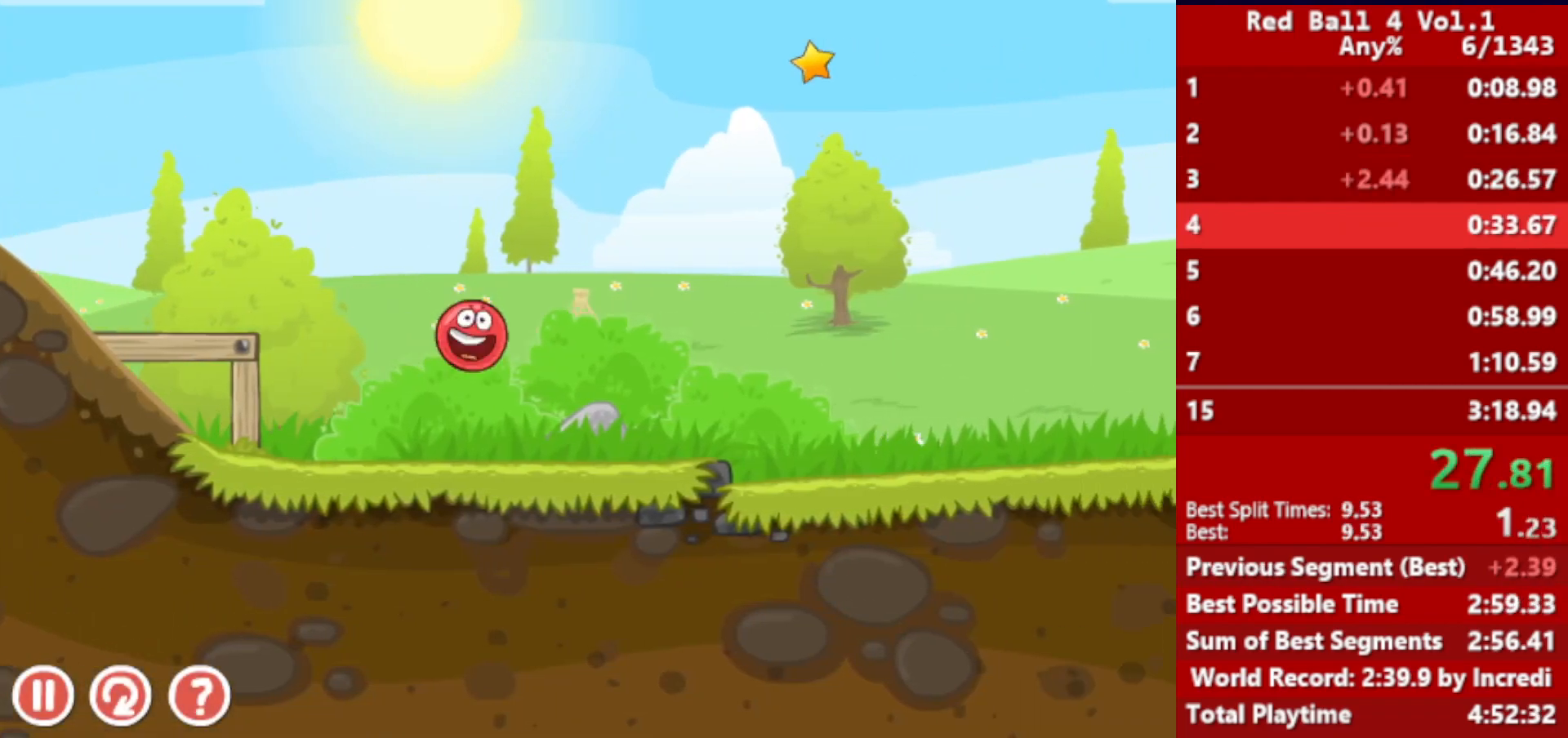
{"keys": ["right"], "events": [[383, "left", "down"], [467, "left", "up"]]}
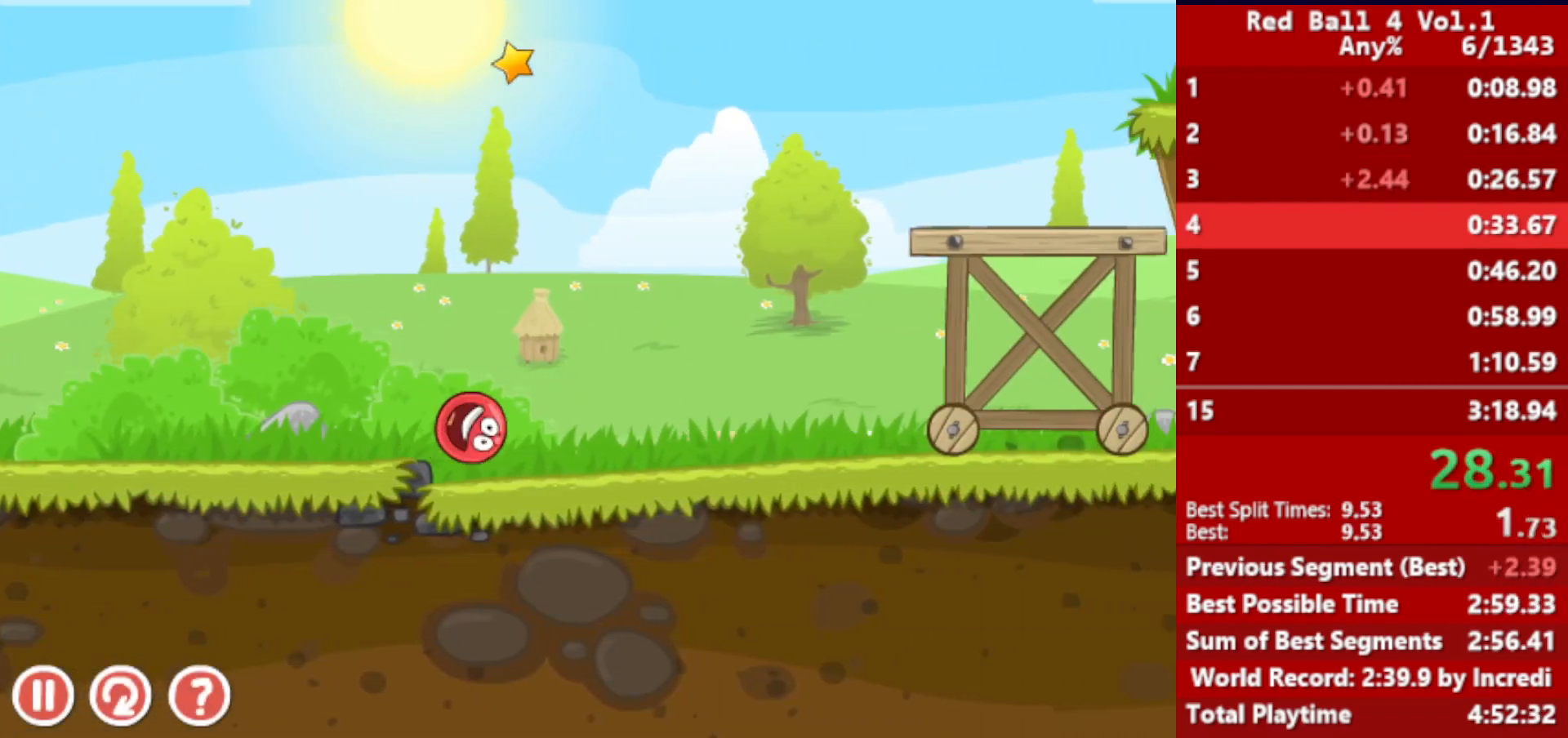
{"keys": ["right"], "events": [[217, "up", "down"], [250, "up", "up"], [317, "up", "down"], [350, "up", "up"], [417, "up", "down"], [433, "up", "up"]]}
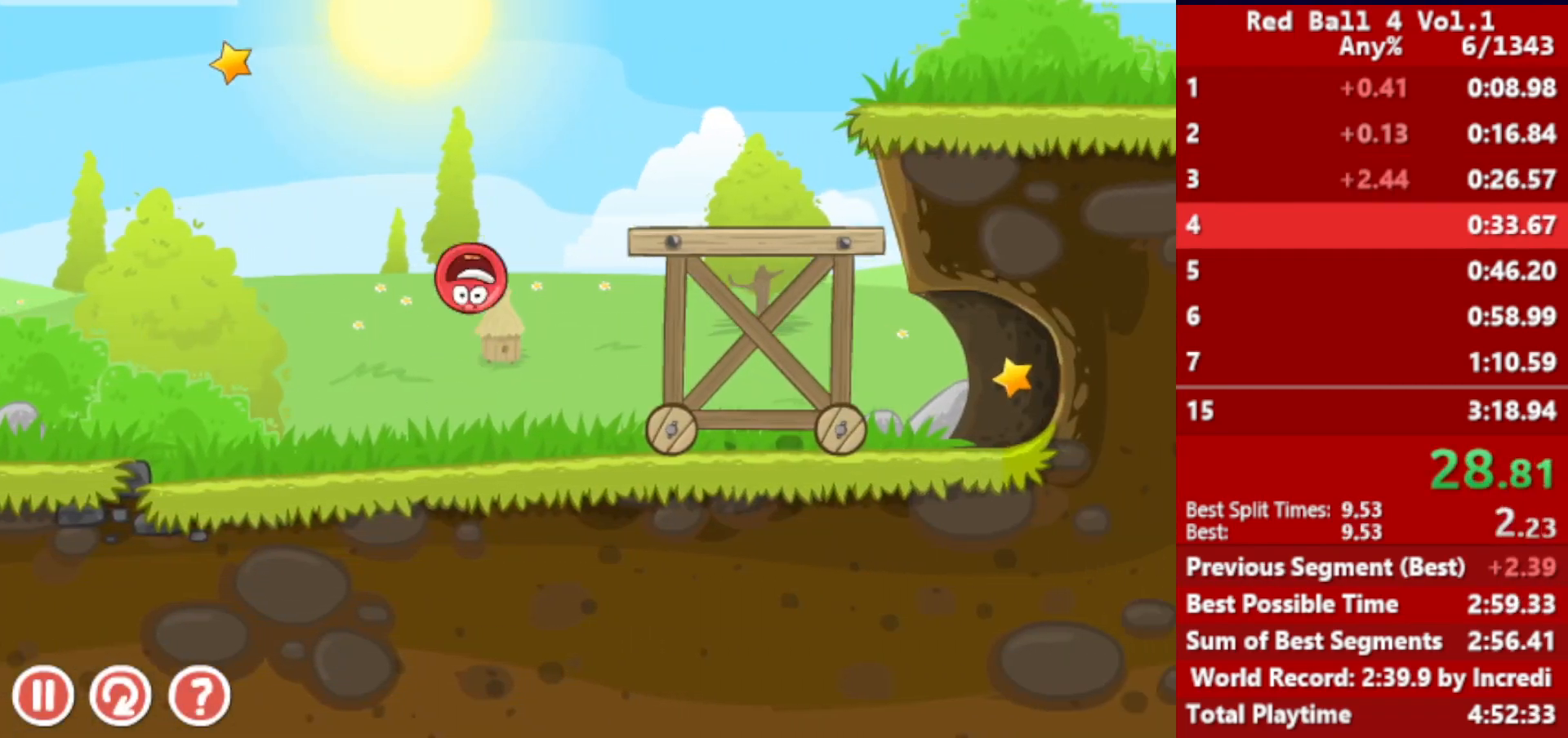
{"keys": ["right"], "events": [[17, "up", "down"], [50, "up", "up"]]}
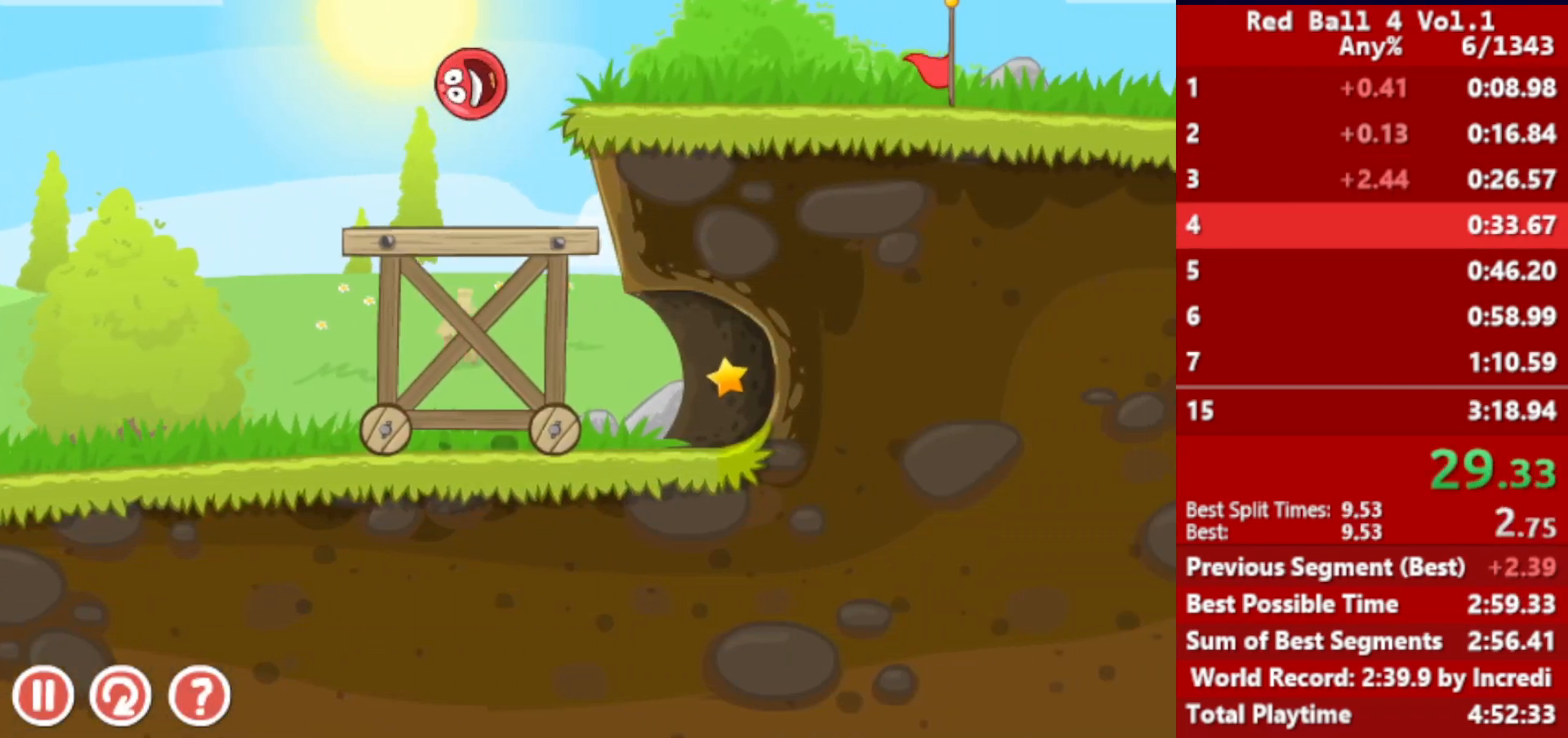
{"keys": ["right"], "events": []}
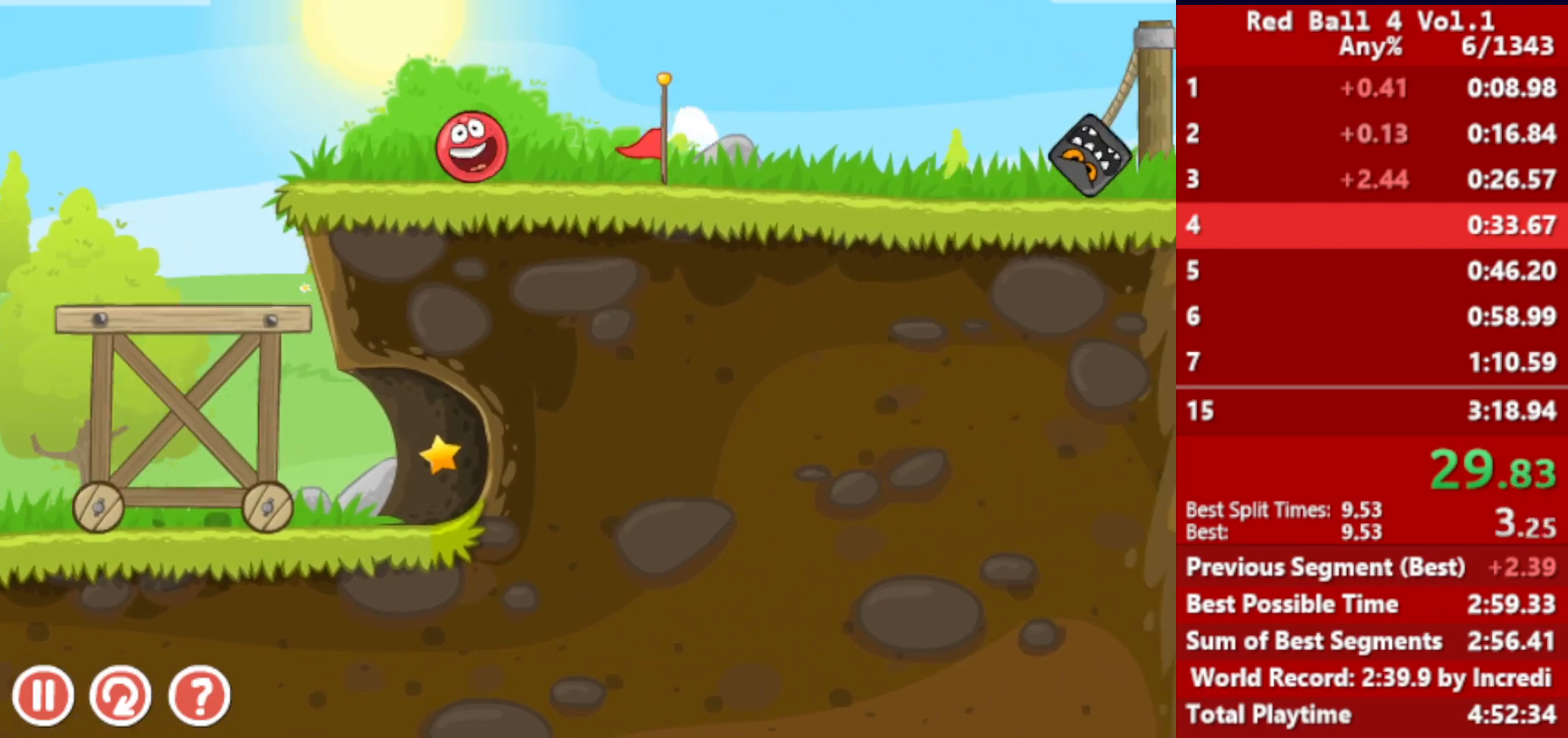
{"keys": ["right"], "events": []}
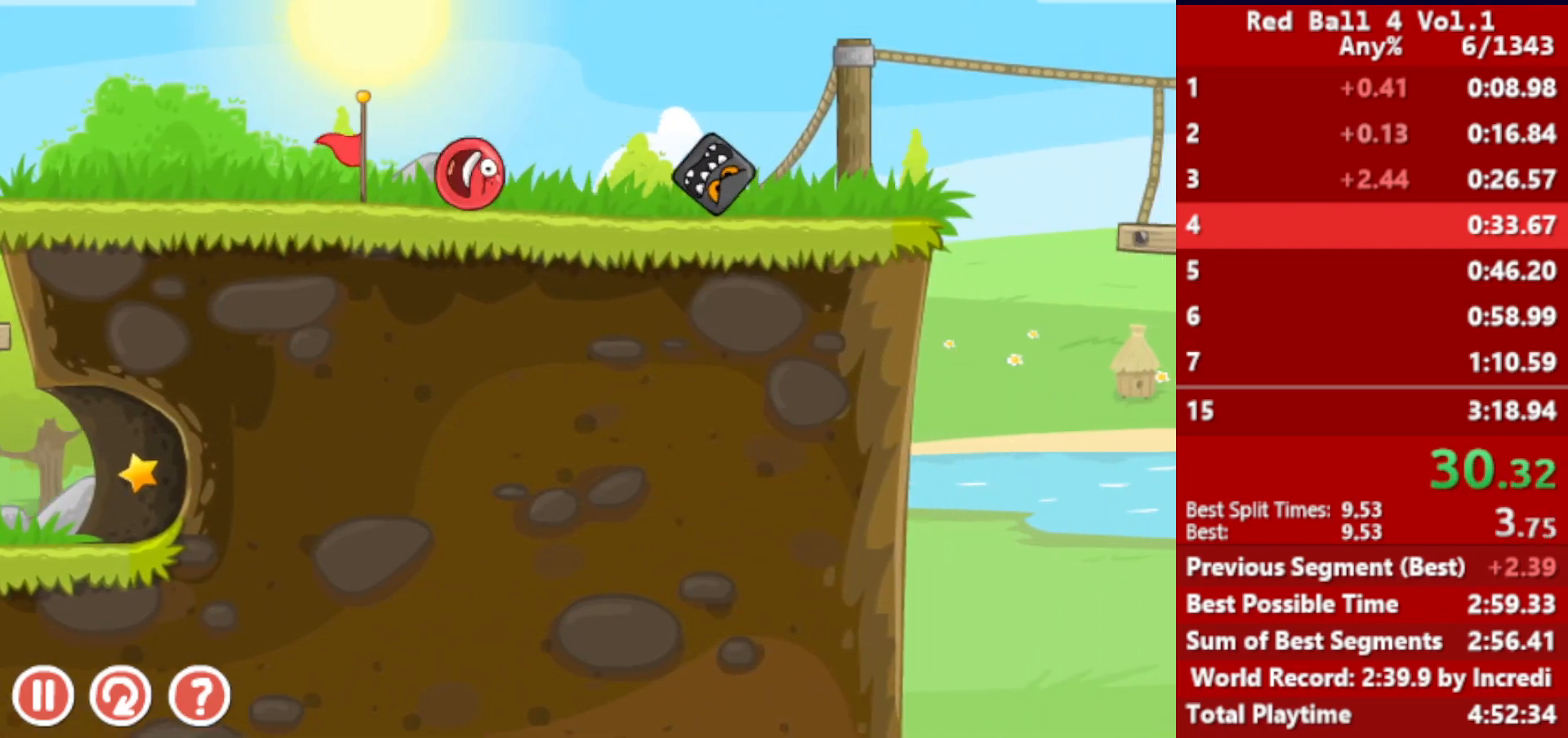
{"keys": ["right"], "events": [[33, "up", "down"], [467, "up", "up"]]}
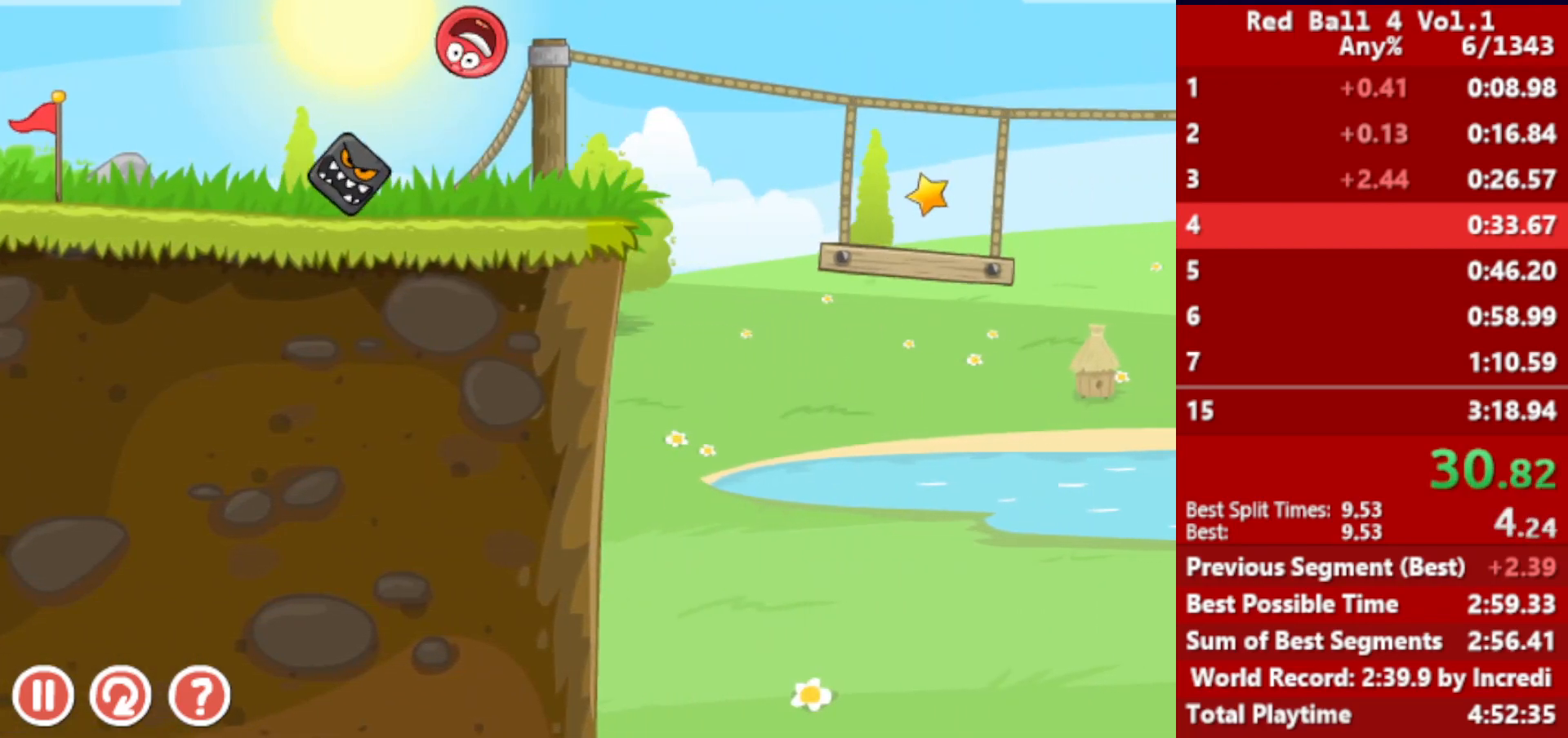
{"keys": ["right"], "events": []}
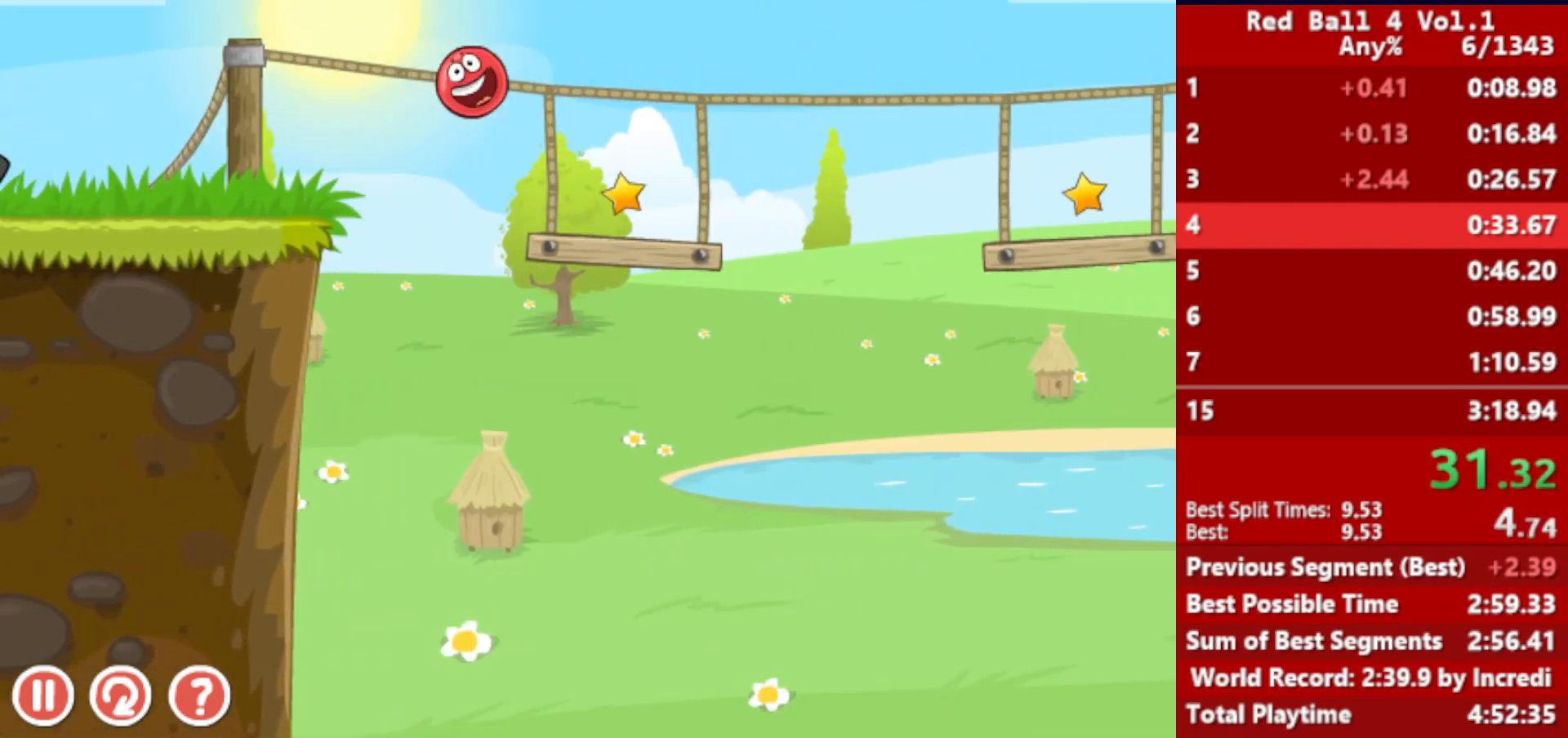
{"keys": ["right", "up"], "events": [[333, "up", "down"], [350, "up", "up"], [450, "up", "down"]]}
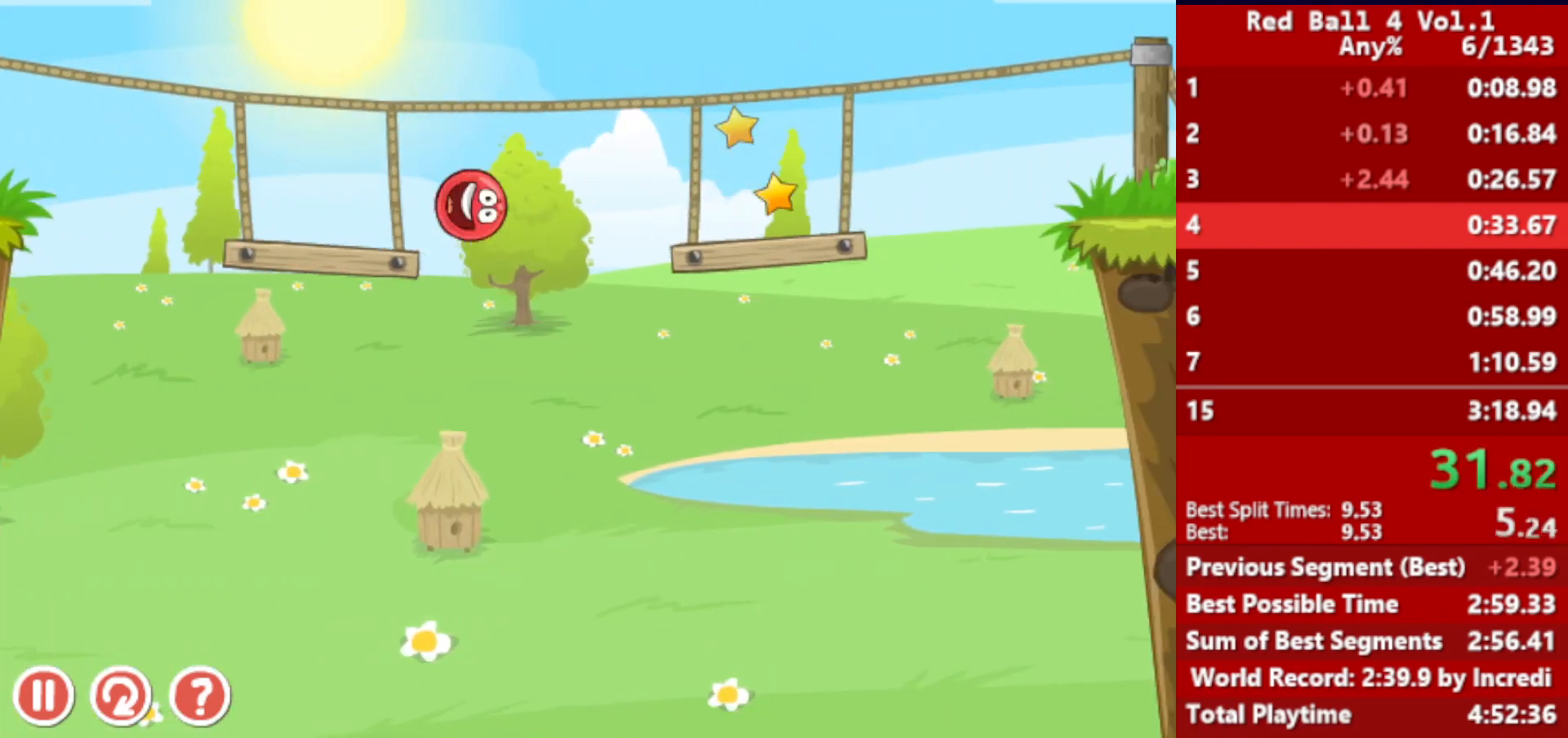
{"keys": ["left", "right"], "events": [[17, "up", "up"], [83, "up", "down"], [133, "up", "up"], [217, "up", "down"], [250, "up", "up"], [350, "left", "down"]]}
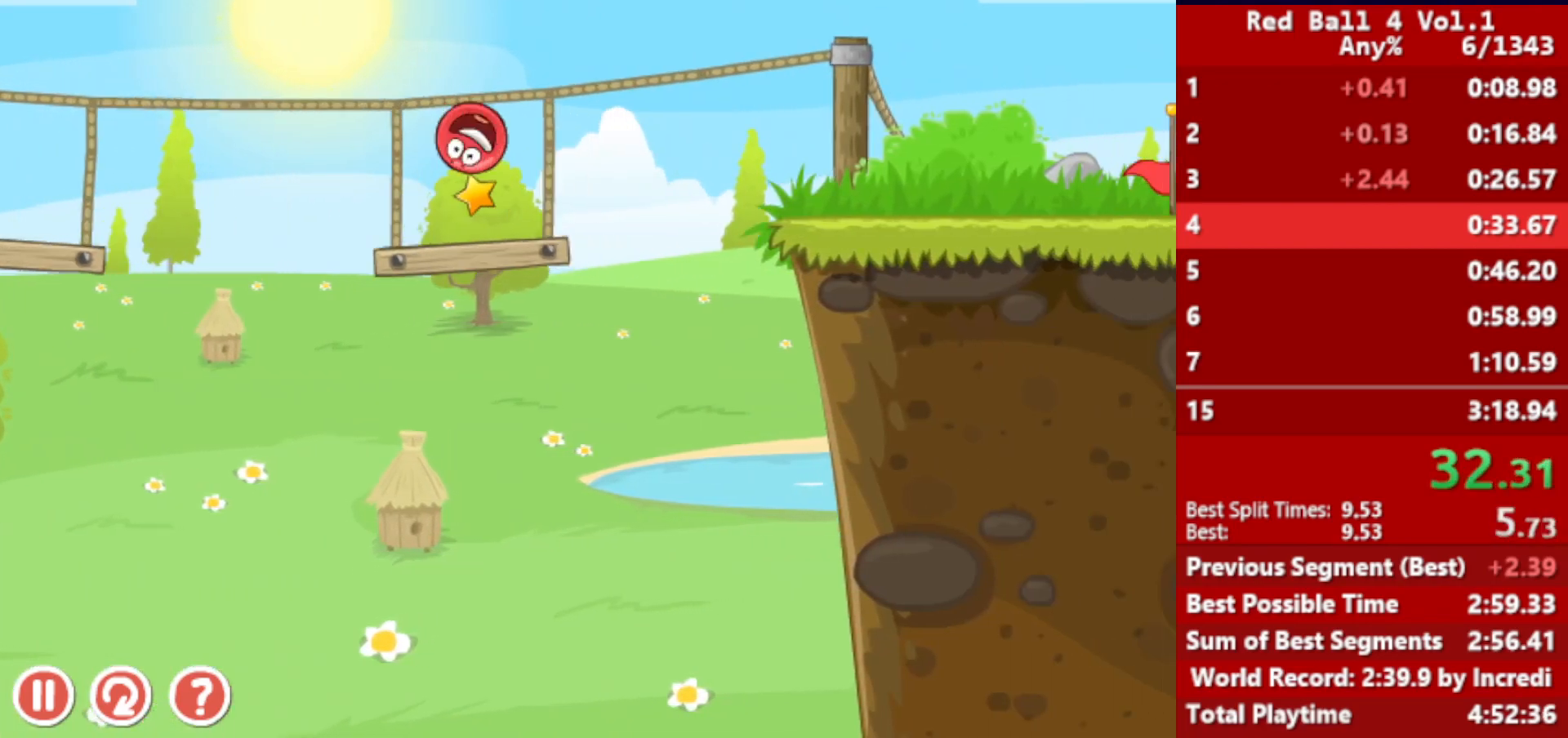
{"keys": ["right", "up"], "events": [[117, "left", "up"], [383, "up", "down"]]}
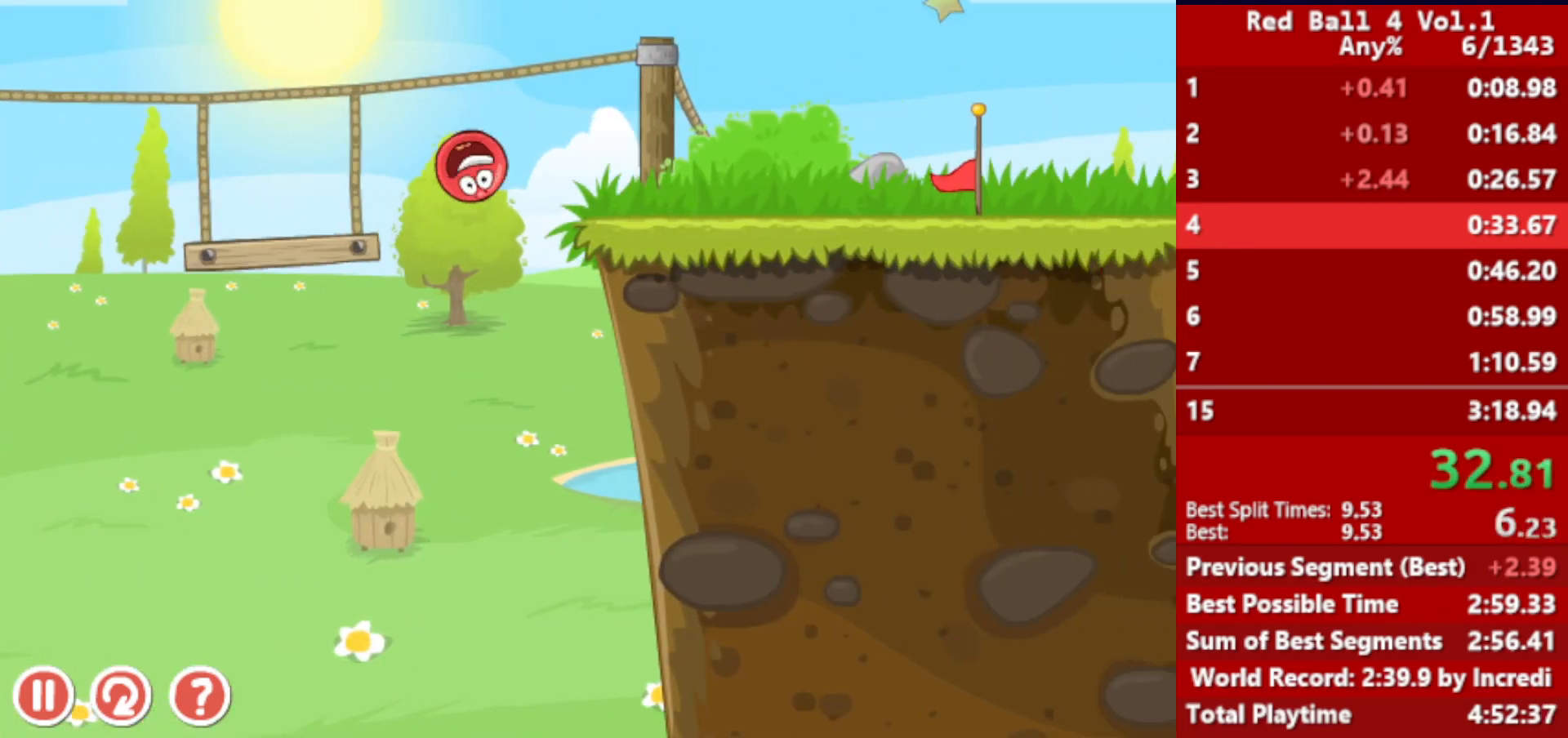
{"keys": ["right"], "events": [[67, "up", "up"]]}